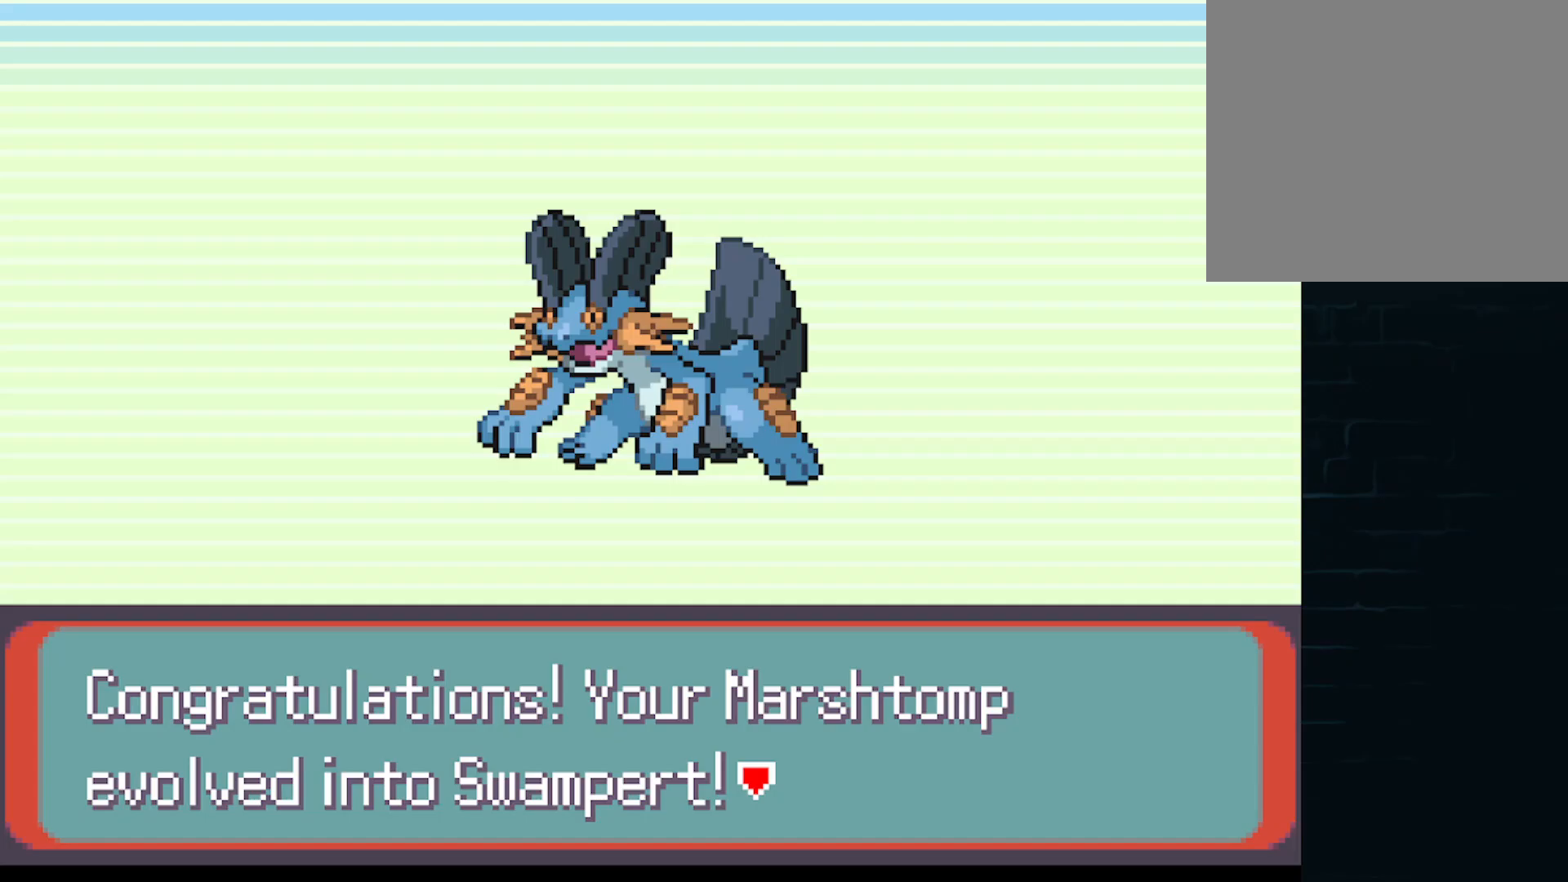
Gameplay with a controller (Xbox layout); each line is a JSON object with the inputs held at the frame after it. "events" lists button and stick changes between this image and that frame as [ms after this image, input, new state], when the widget could be followed in between. Not read: L3 R3 right_stick.
{"buttons": [], "left_stick": "center", "events": []}
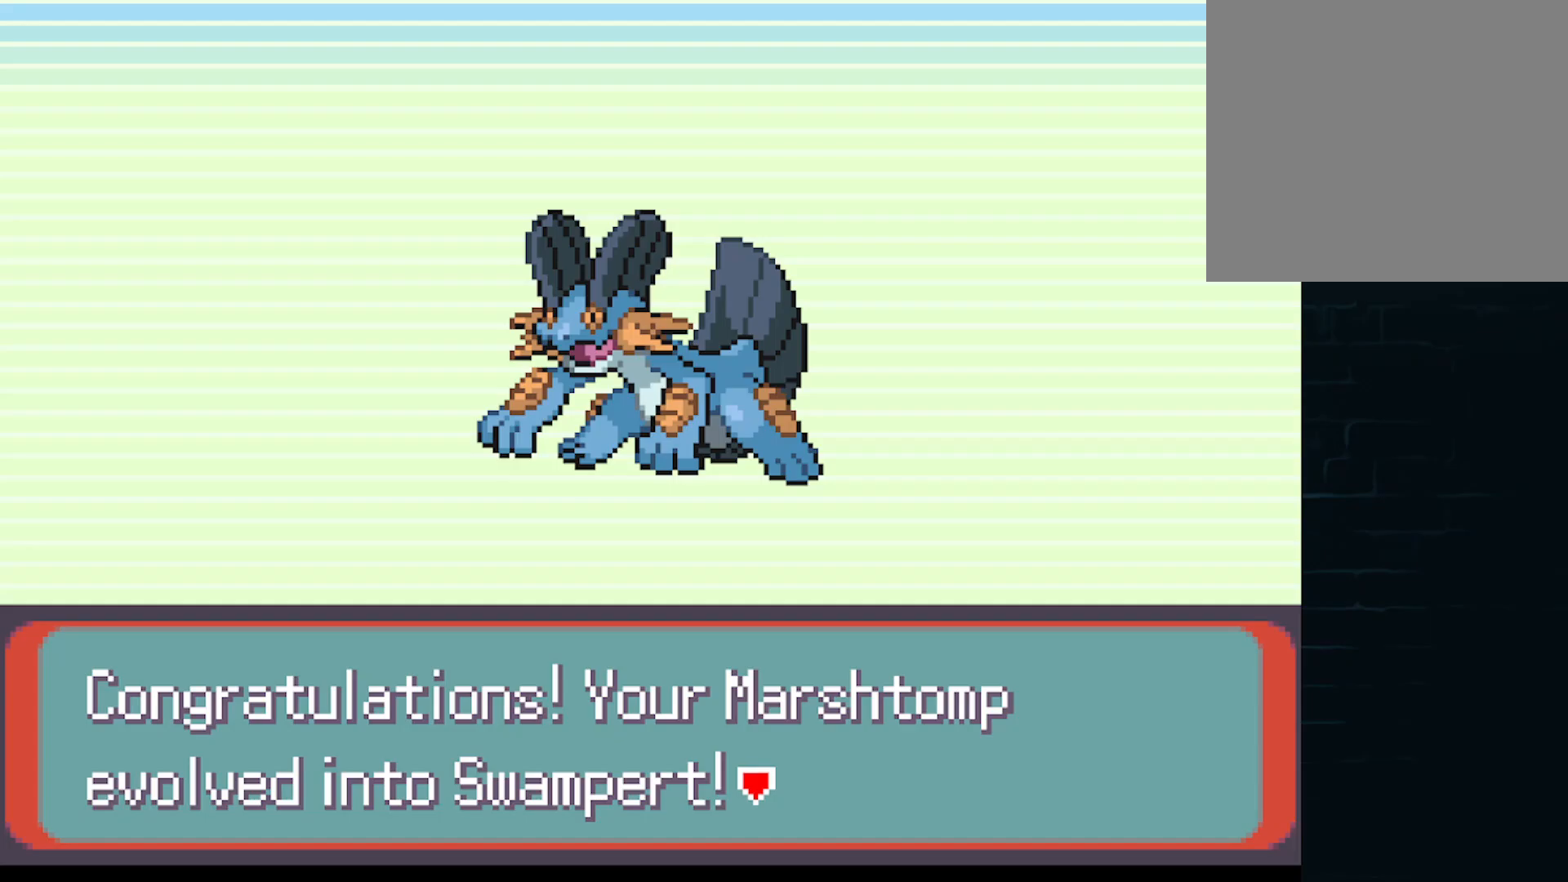
{"buttons": [], "left_stick": "center", "events": []}
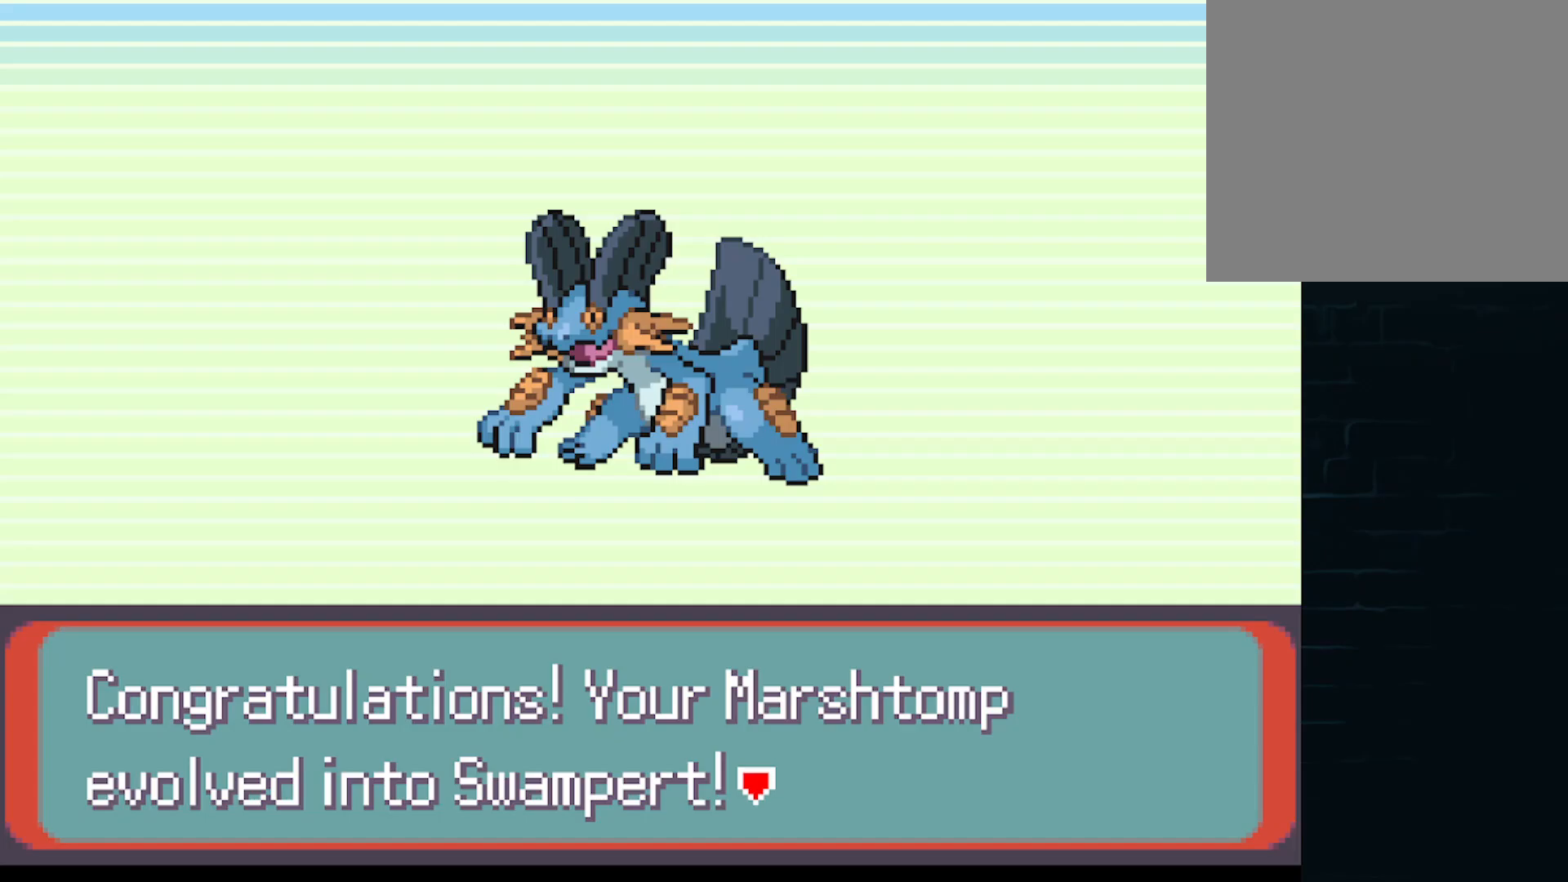
{"buttons": [], "left_stick": "center", "events": []}
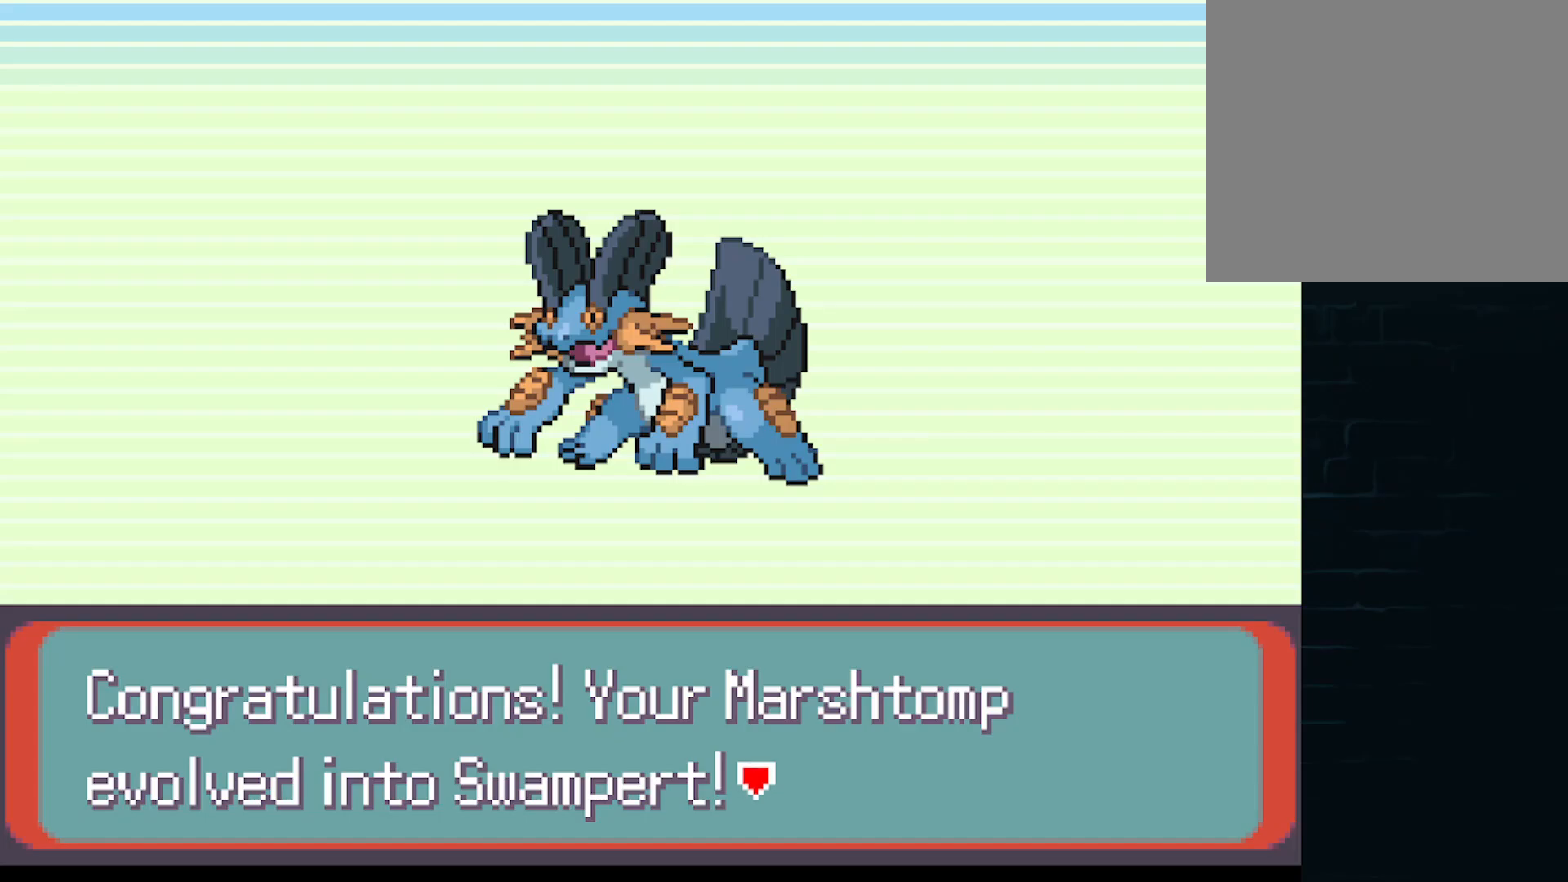
{"buttons": [], "left_stick": "center", "events": []}
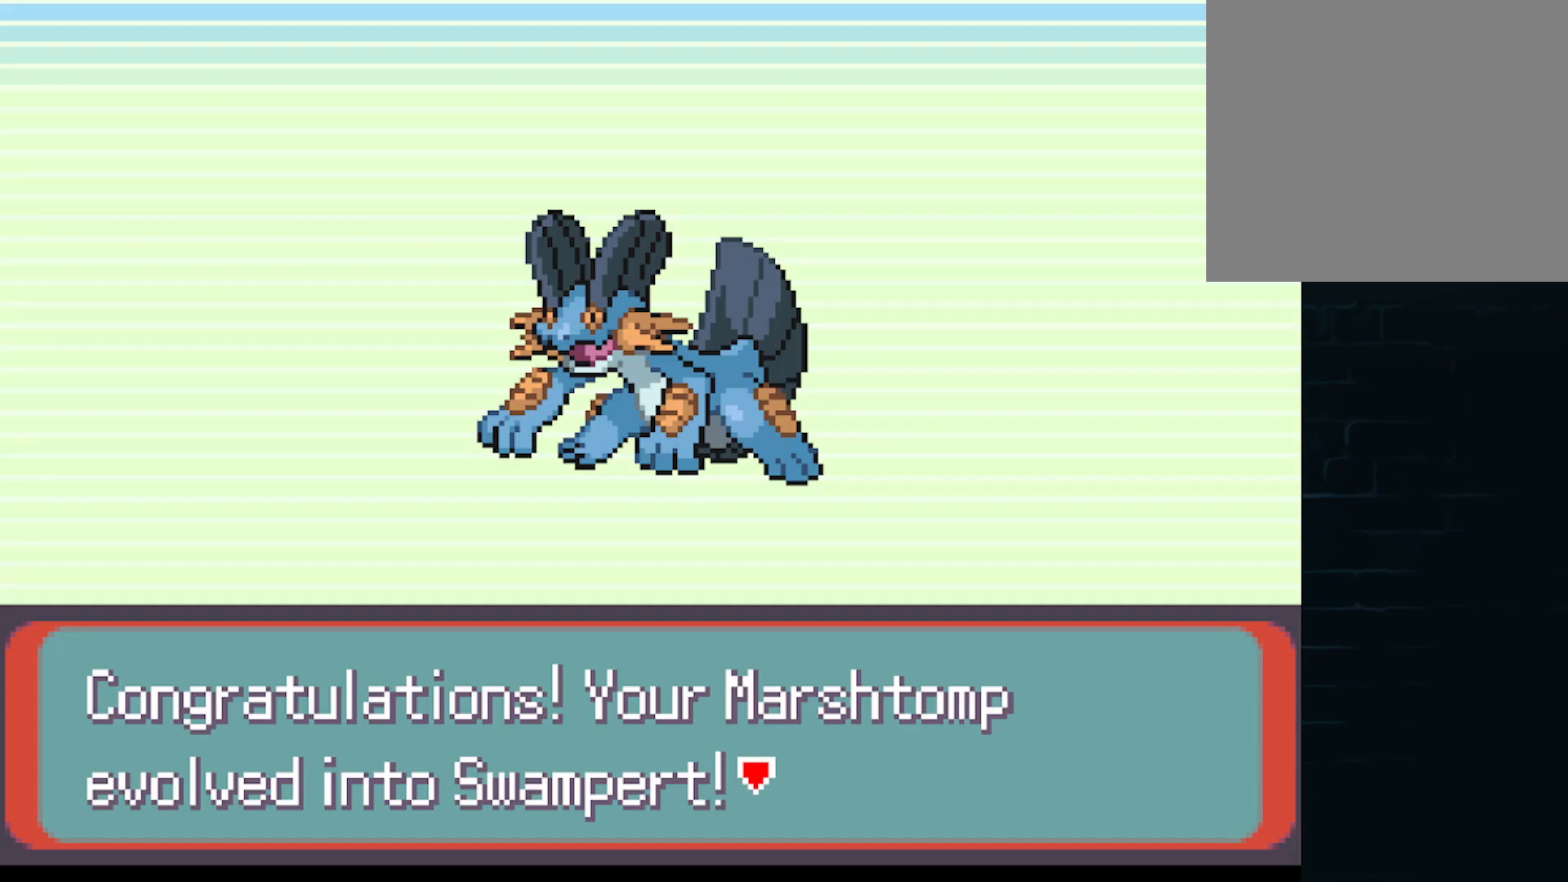
{"buttons": [], "left_stick": "center", "events": []}
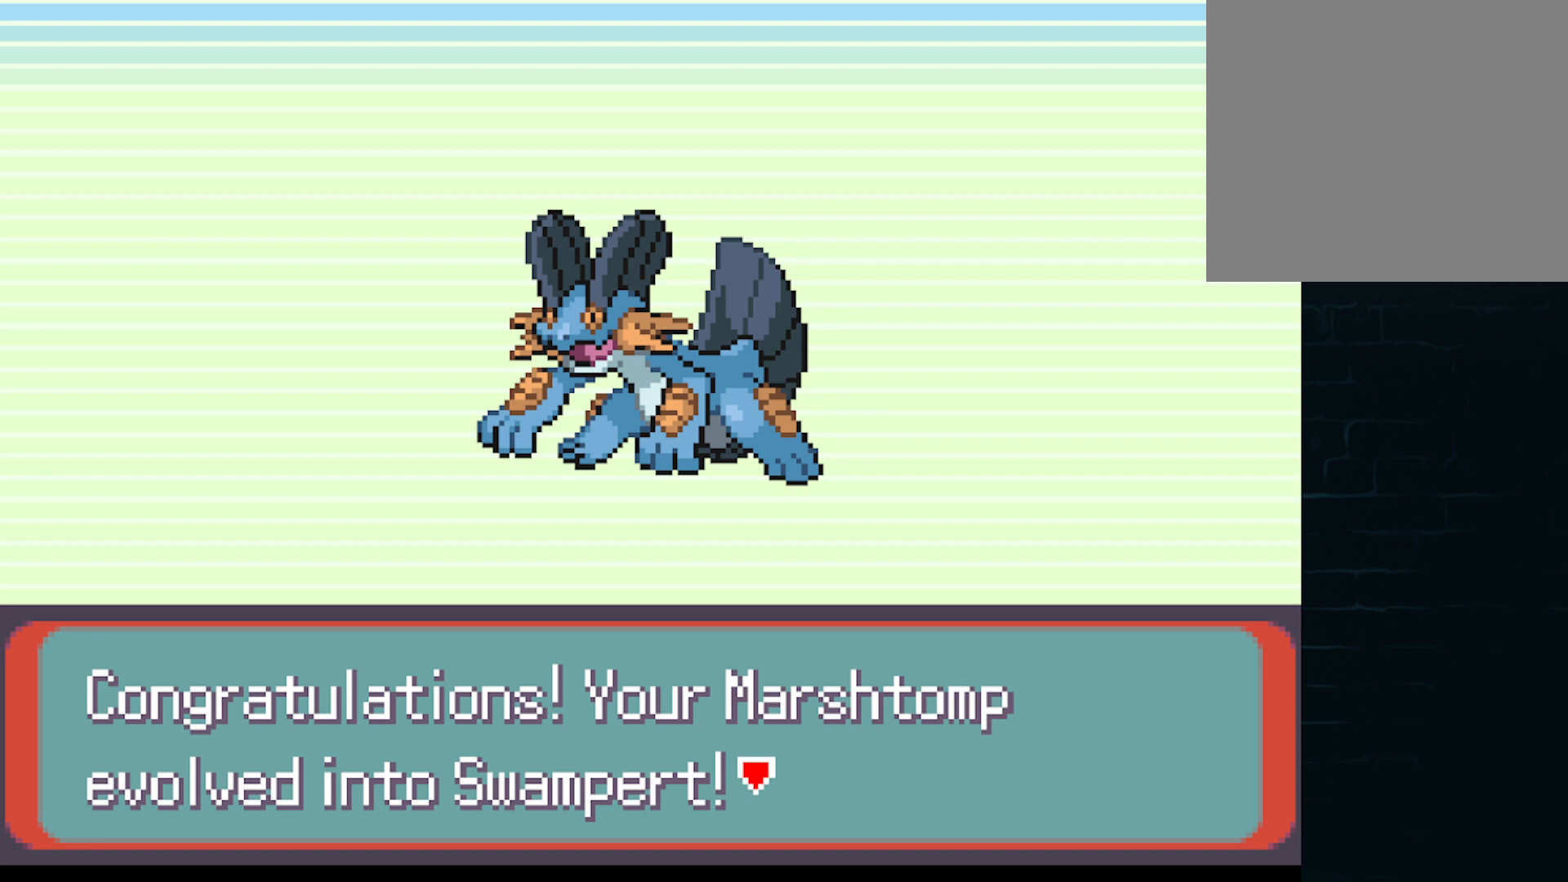
{"buttons": [], "left_stick": "center", "events": []}
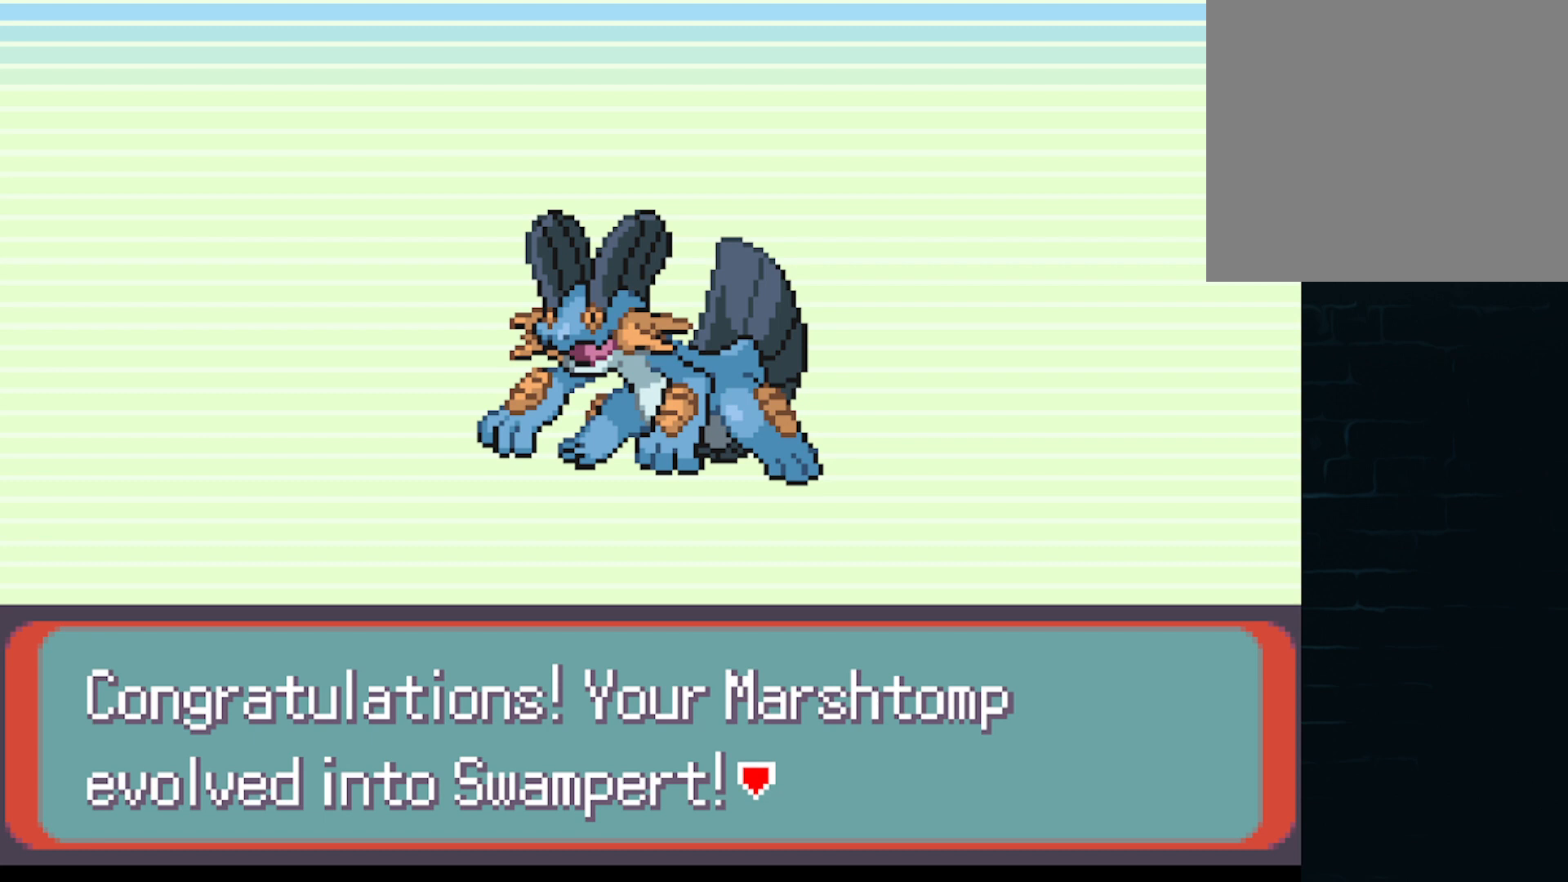
{"buttons": [], "left_stick": "center", "events": []}
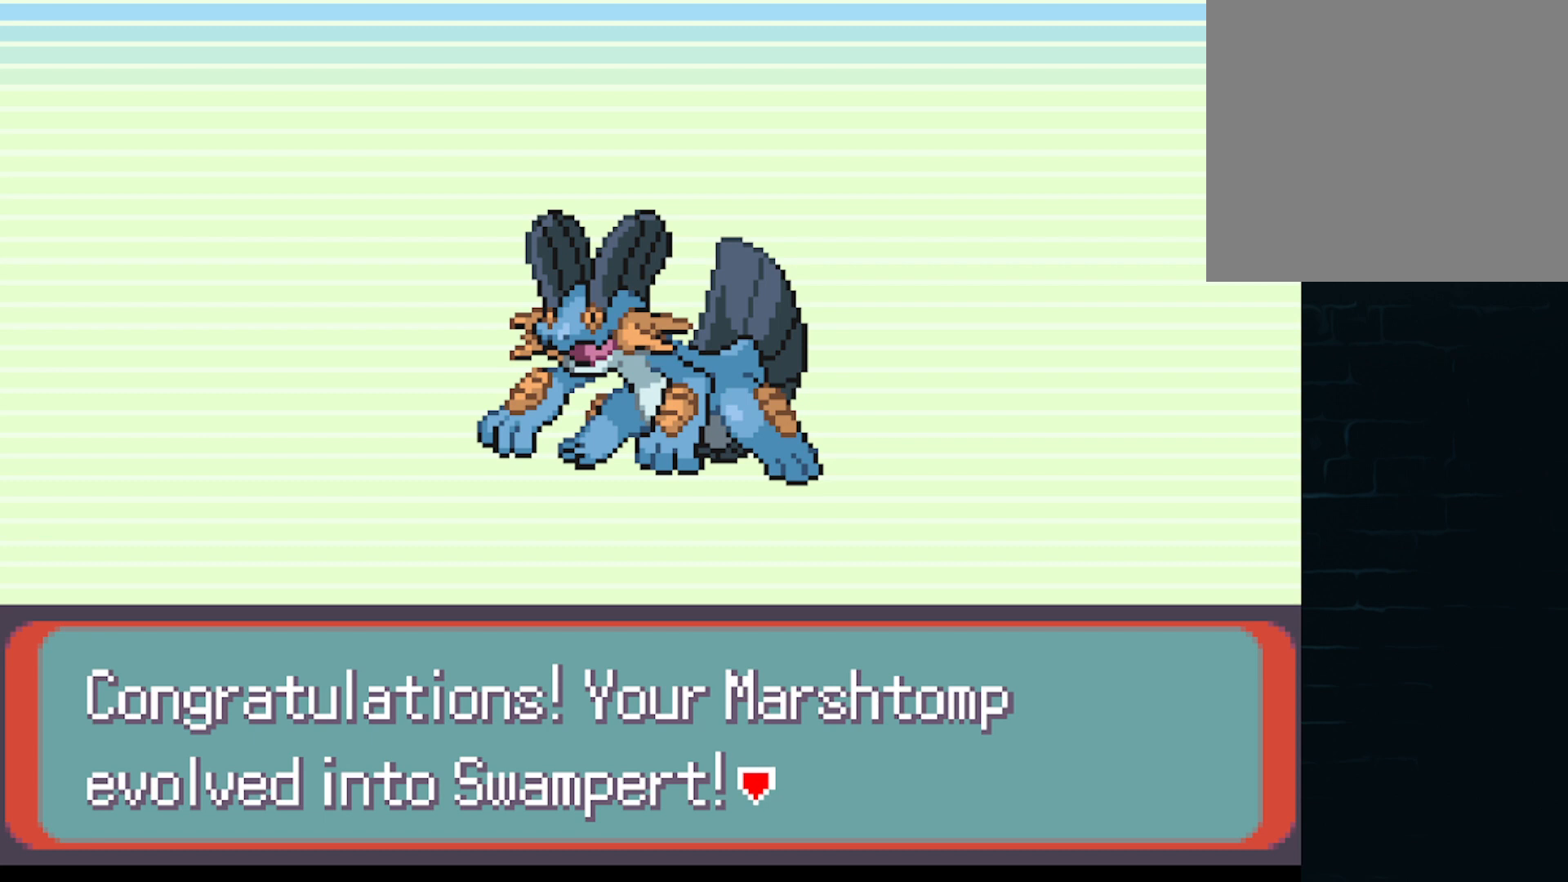
{"buttons": [], "left_stick": "center", "events": []}
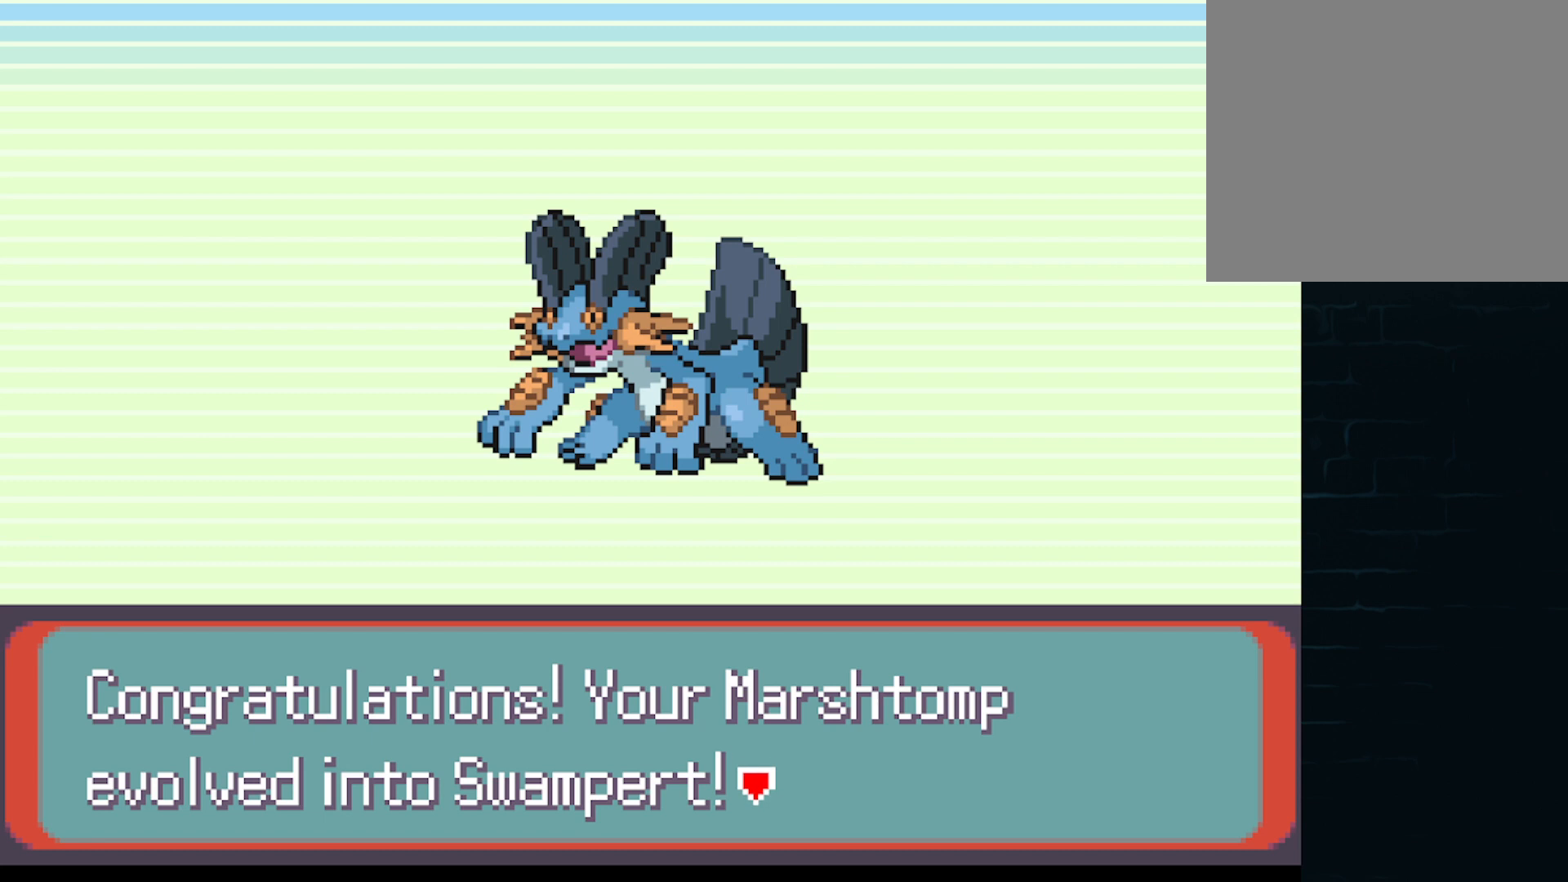
{"buttons": ["B"], "left_stick": "center", "events": [[333, "B", "down"]]}
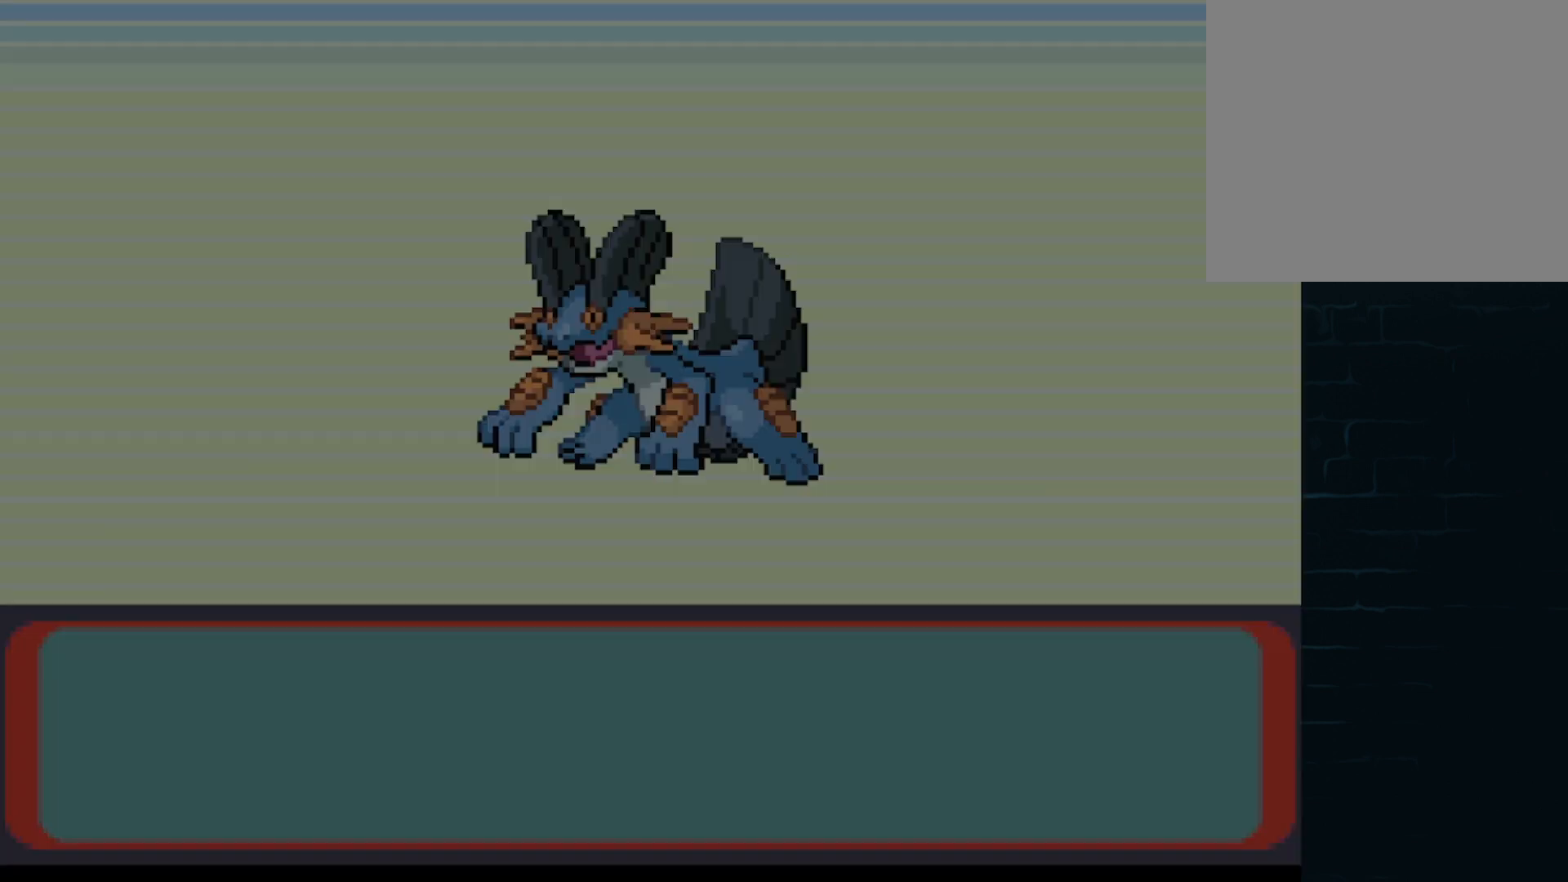
{"buttons": [], "left_stick": "center", "events": [[84, "B", "up"]]}
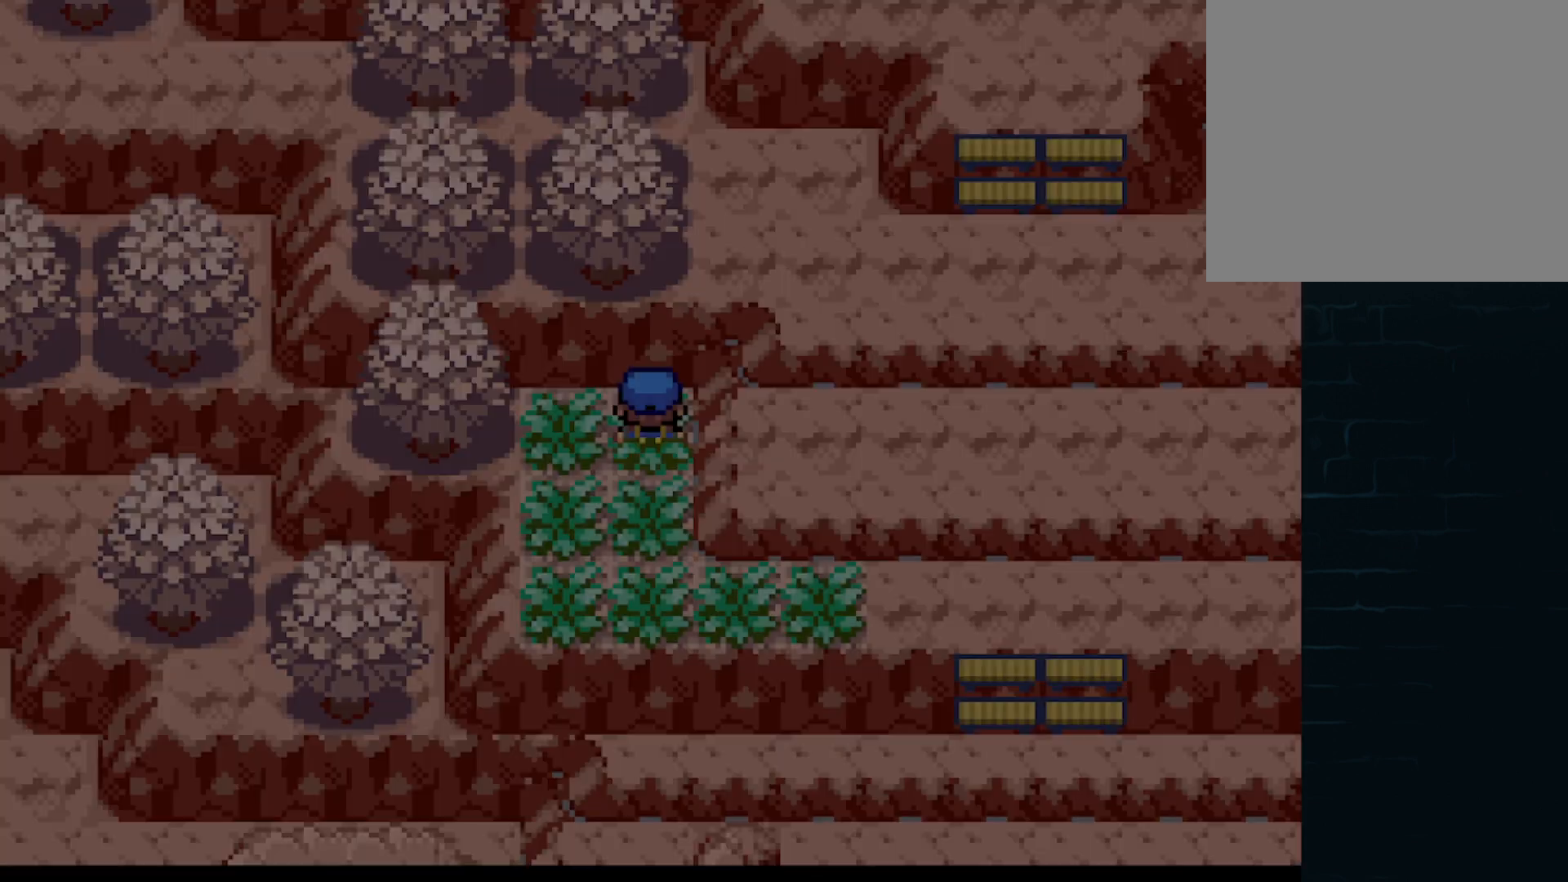
{"buttons": [], "left_stick": "center", "events": [[41, "B", "down"], [250, "B", "up"]]}
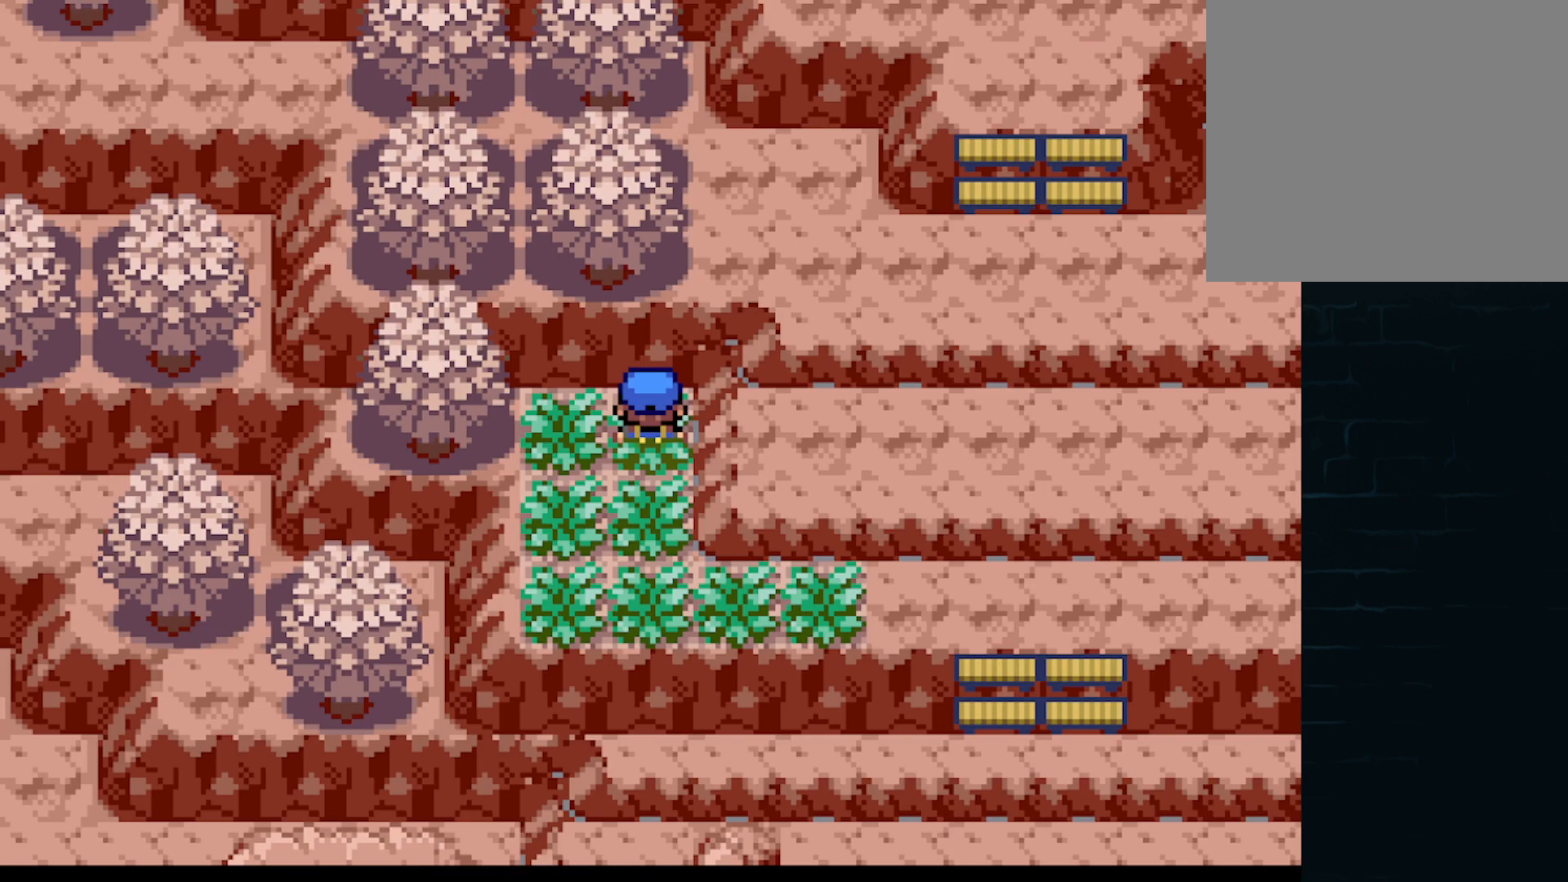
{"buttons": ["START"], "left_stick": "center", "events": [[417, "START", "down"]]}
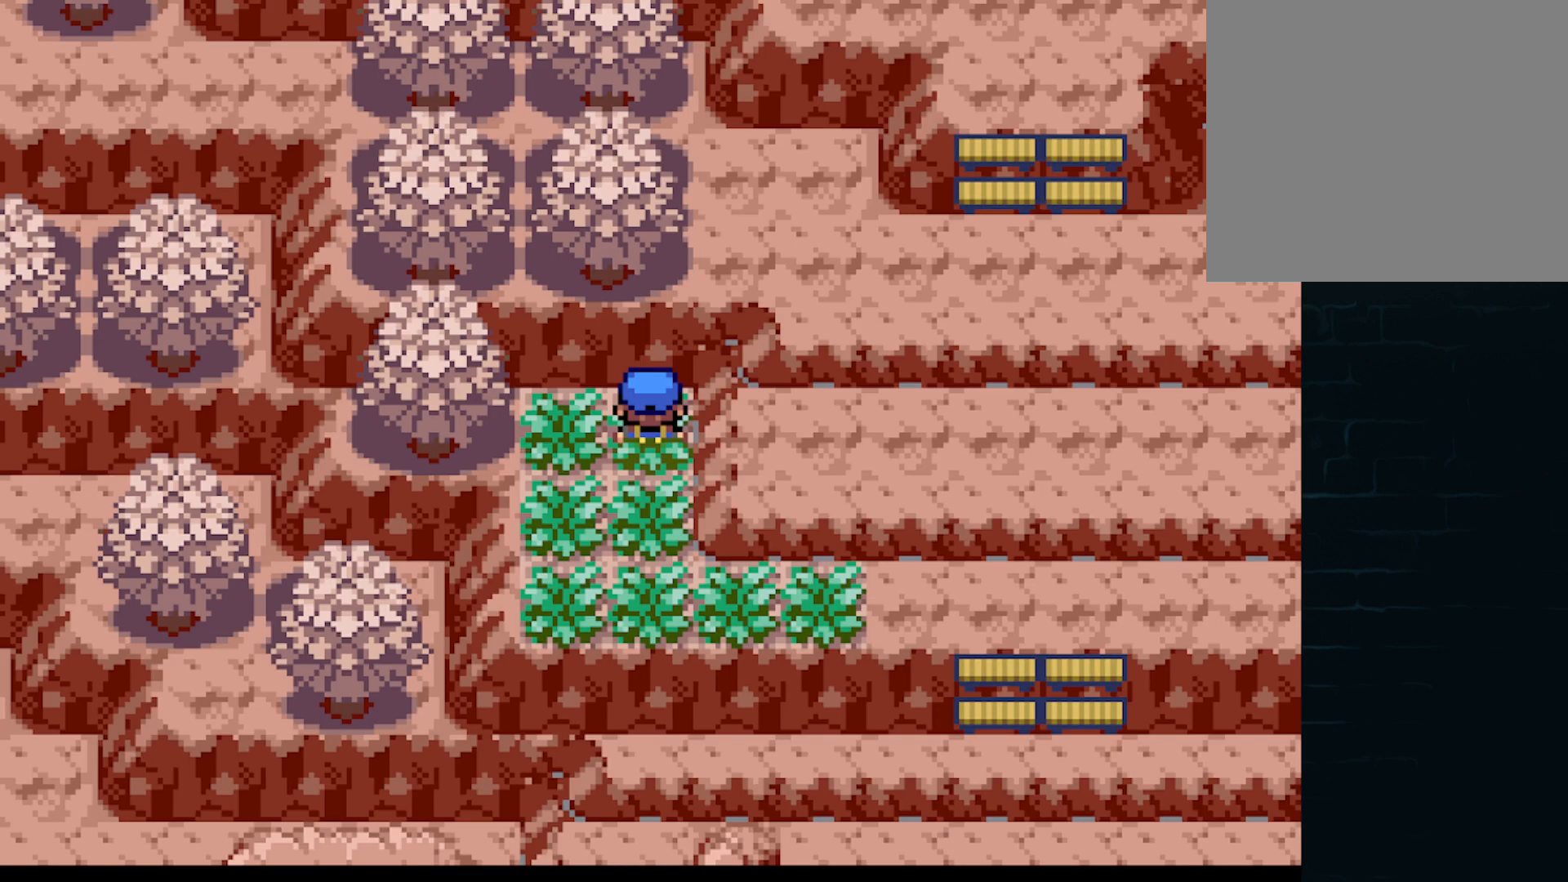
{"buttons": [], "left_stick": "center", "events": [[83, "START", "up"]]}
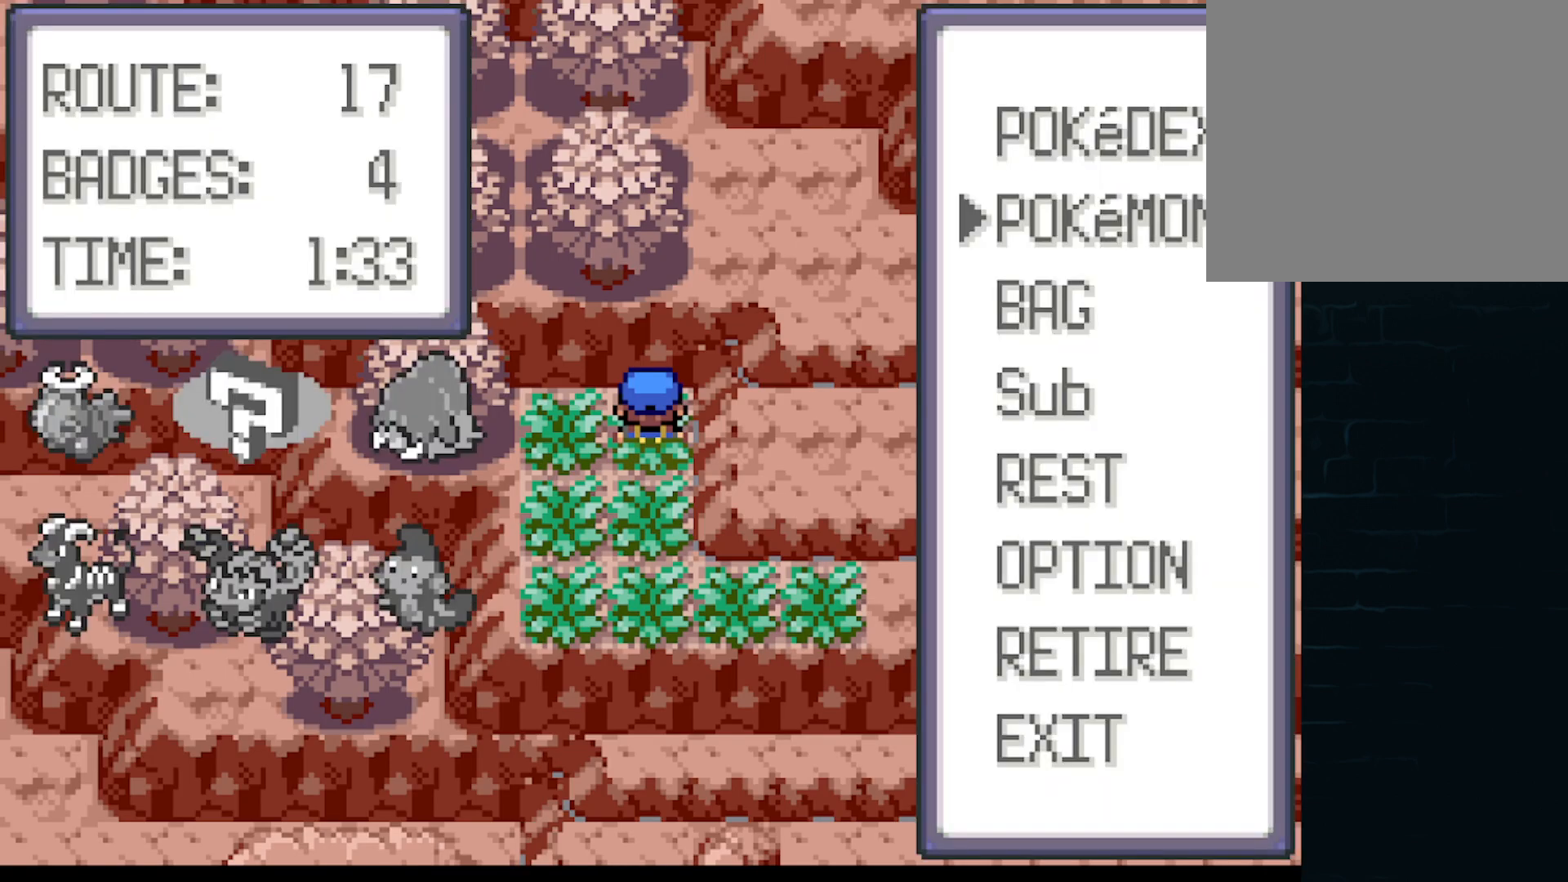
{"buttons": ["B"], "left_stick": "center", "events": [[501, "B", "down"]]}
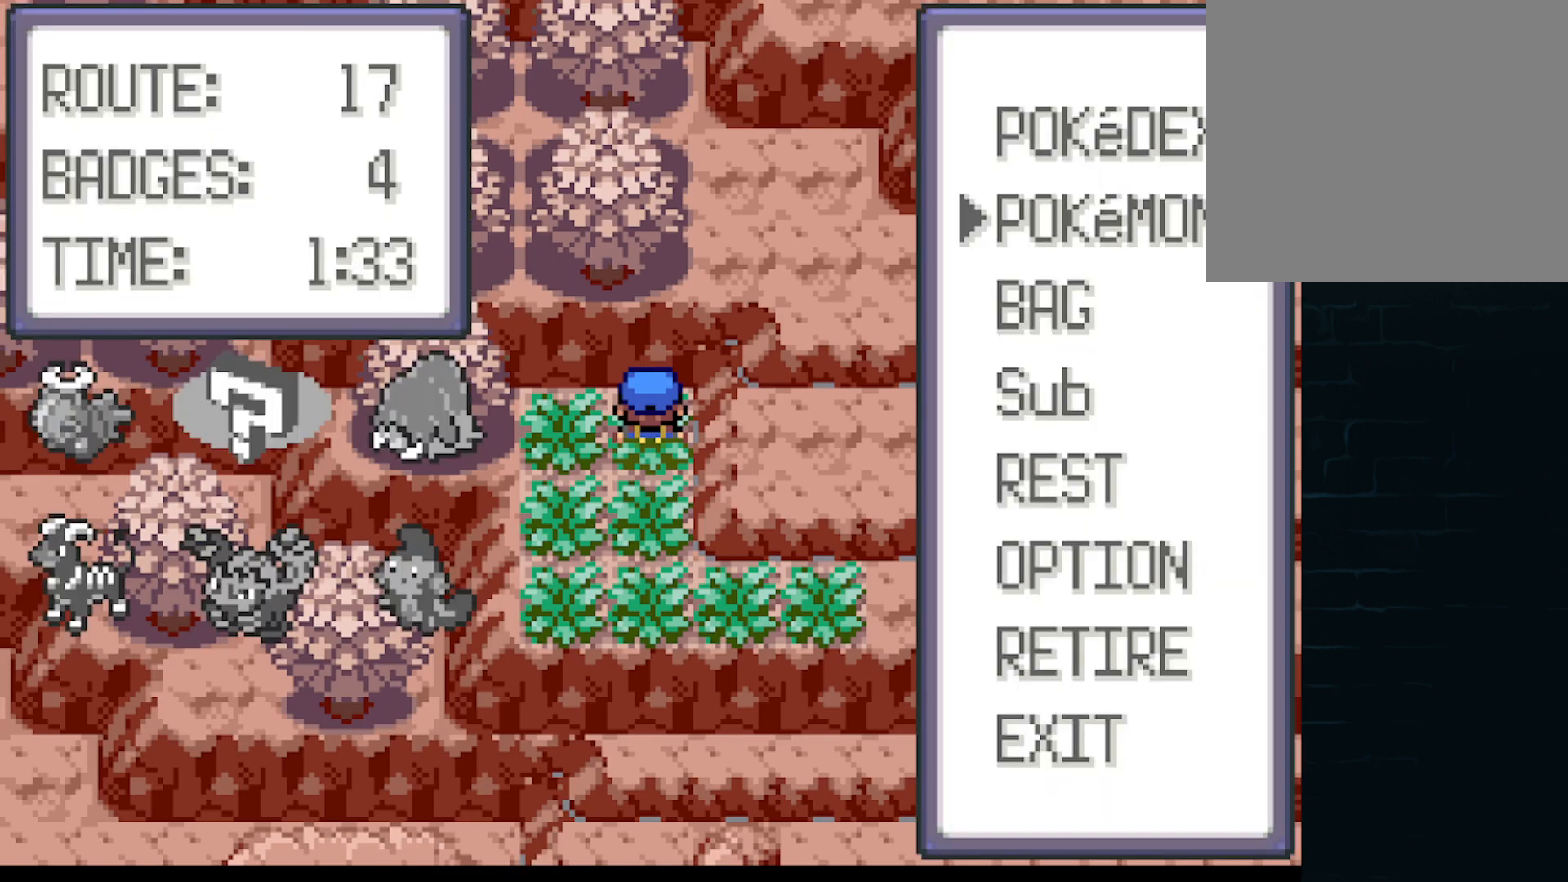
{"buttons": [], "left_stick": "center", "events": [[41, "B", "up"]]}
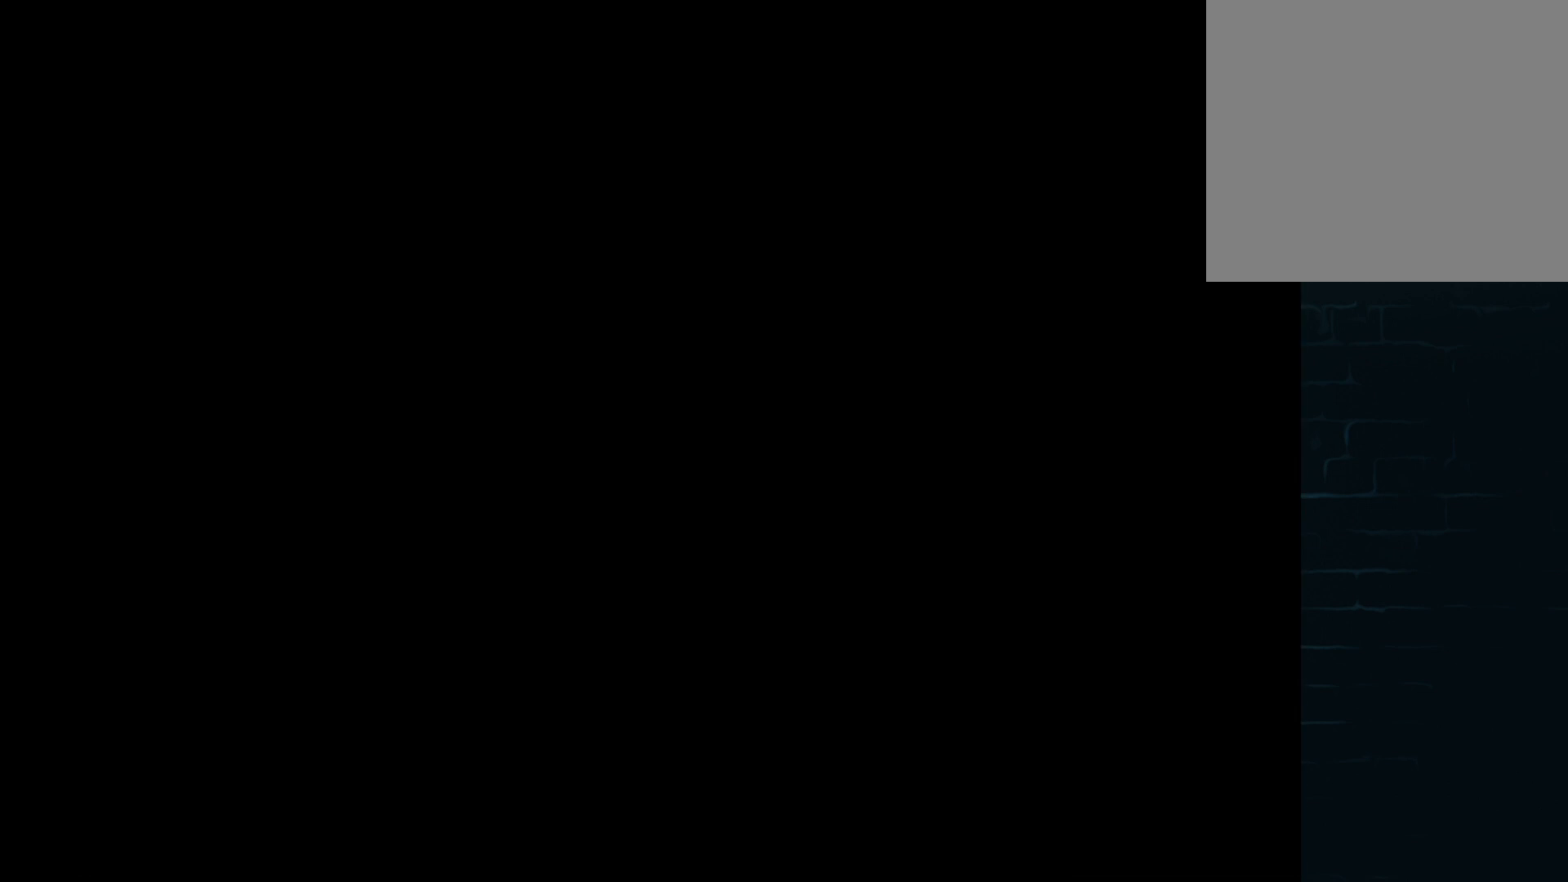
{"buttons": [], "left_stick": "center", "events": []}
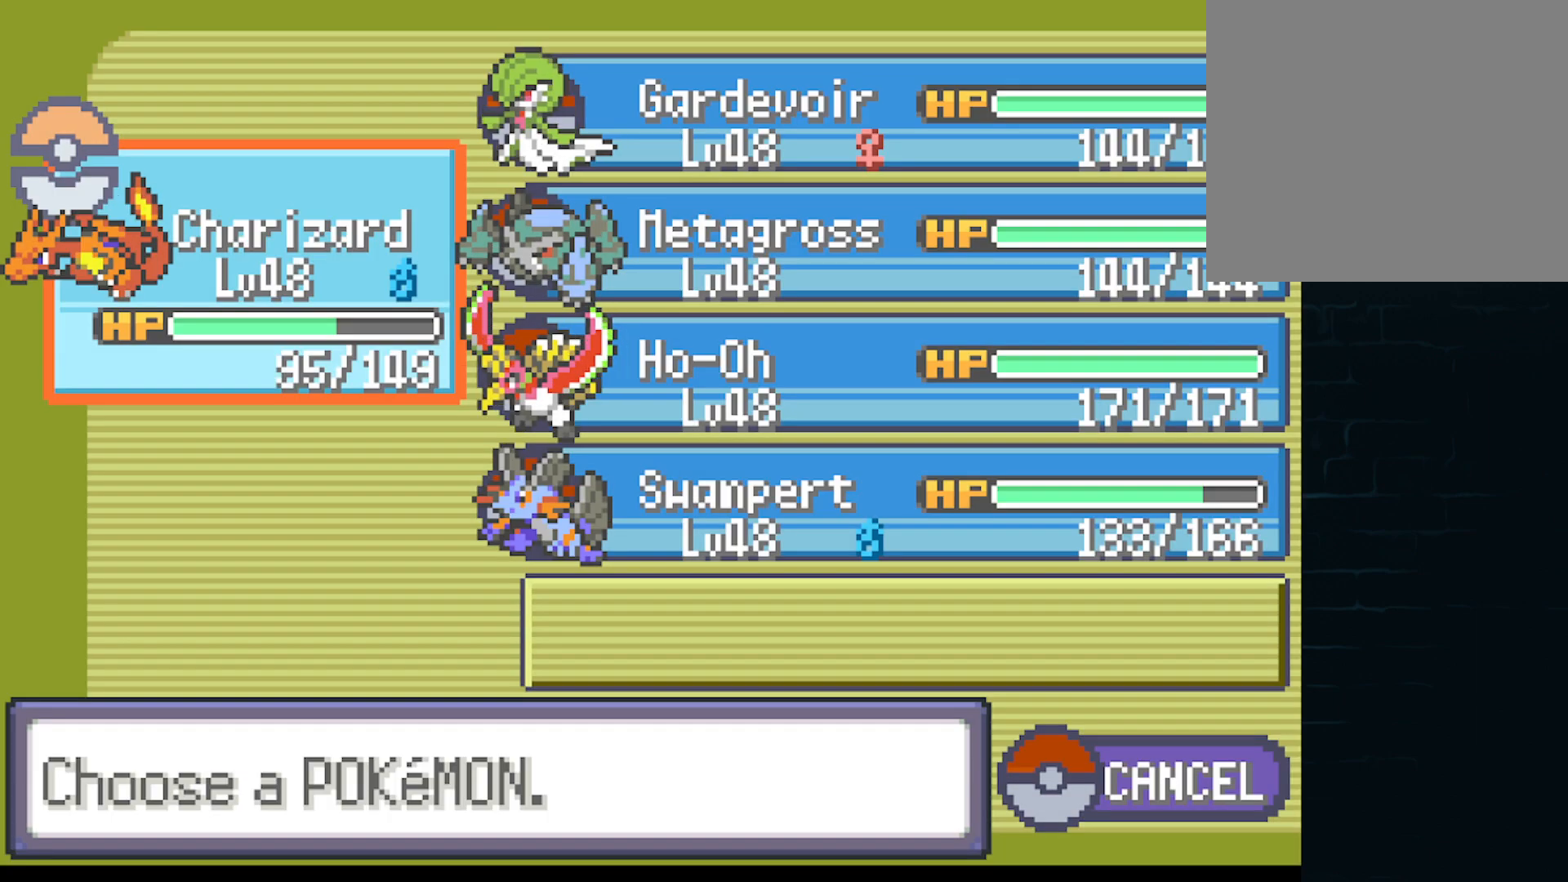
{"buttons": ["DPAD_DOWN"], "left_stick": "center", "events": [[166, "DPAD_RIGHT", "down"], [292, "DPAD_RIGHT", "up"], [417, "DPAD_DOWN", "down"]]}
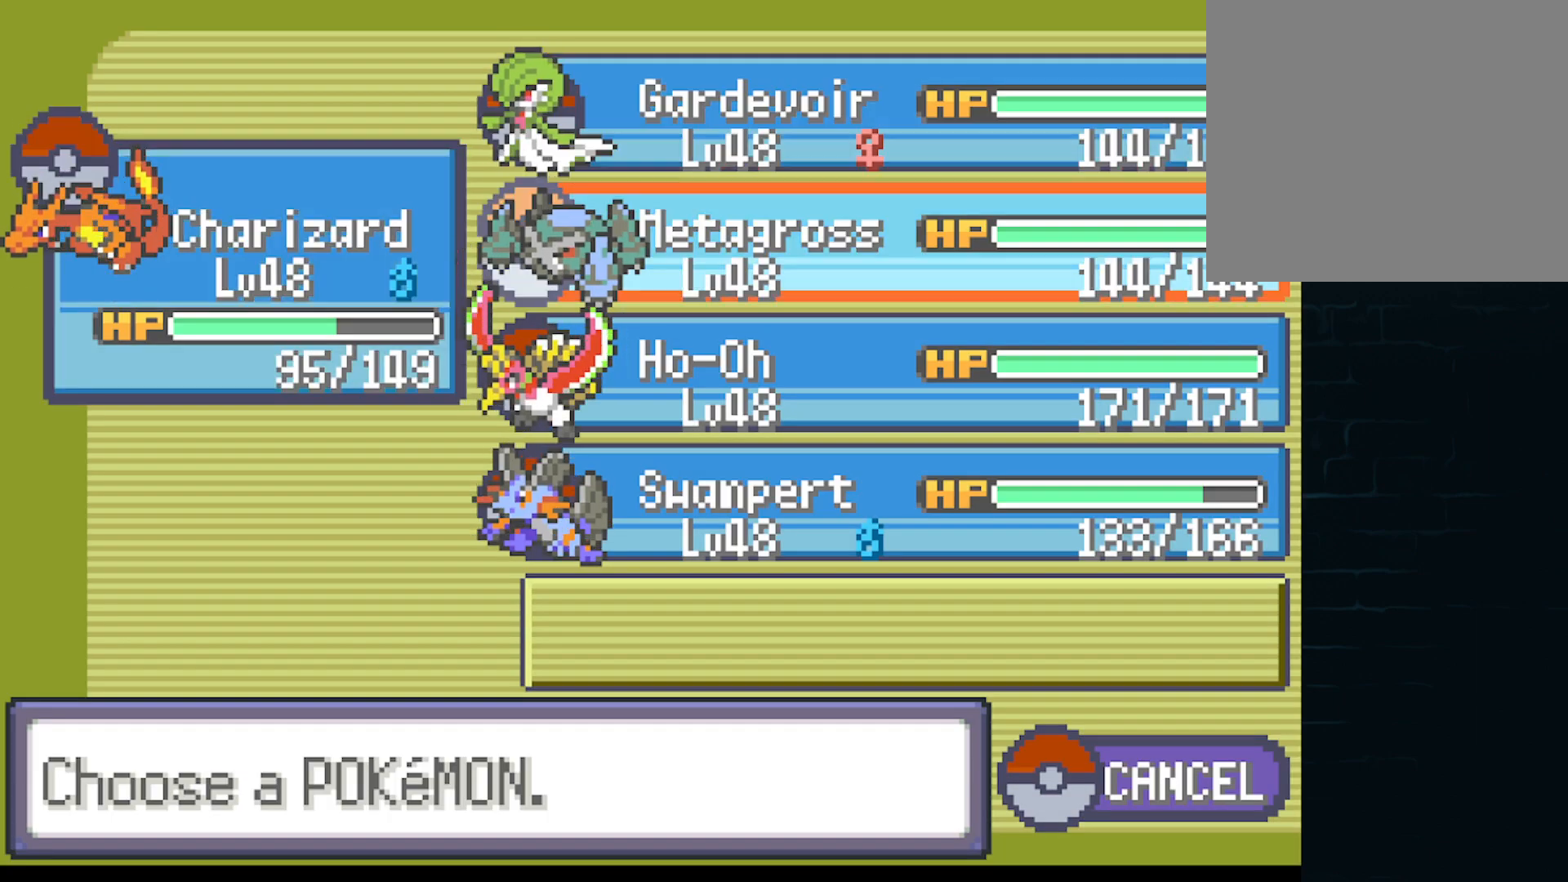
{"buttons": [], "left_stick": "center", "events": [[42, "DPAD_DOWN", "up"], [167, "DPAD_DOWN", "down"], [209, "DPAD_DOWN", "up"], [334, "DPAD_DOWN", "down"], [417, "DPAD_DOWN", "up"]]}
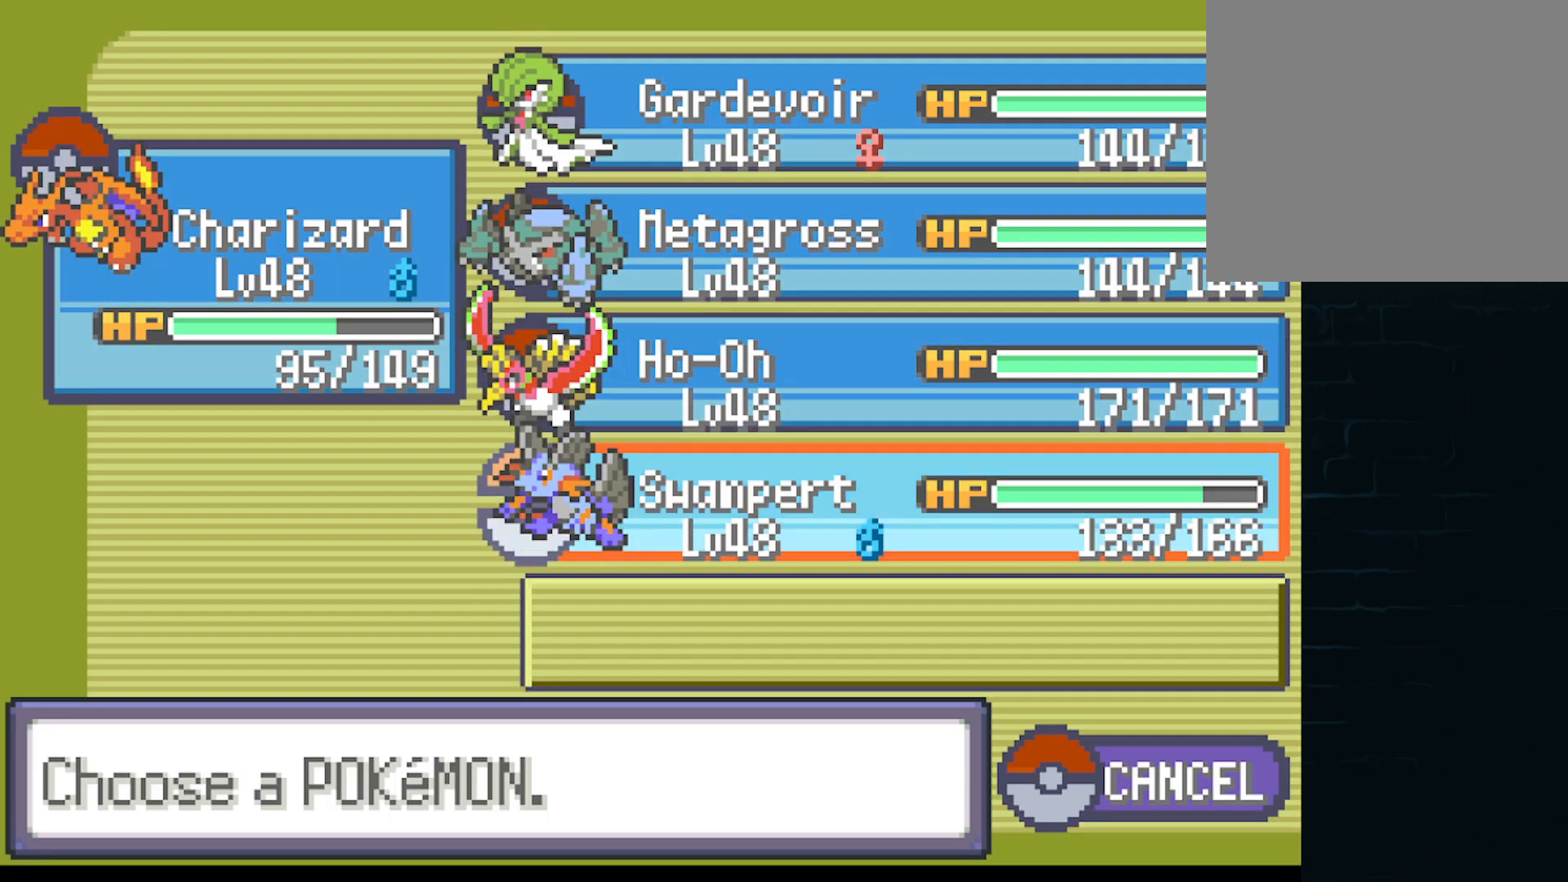
{"buttons": [], "left_stick": "center", "events": [[208, "B", "down"], [333, "B", "up"]]}
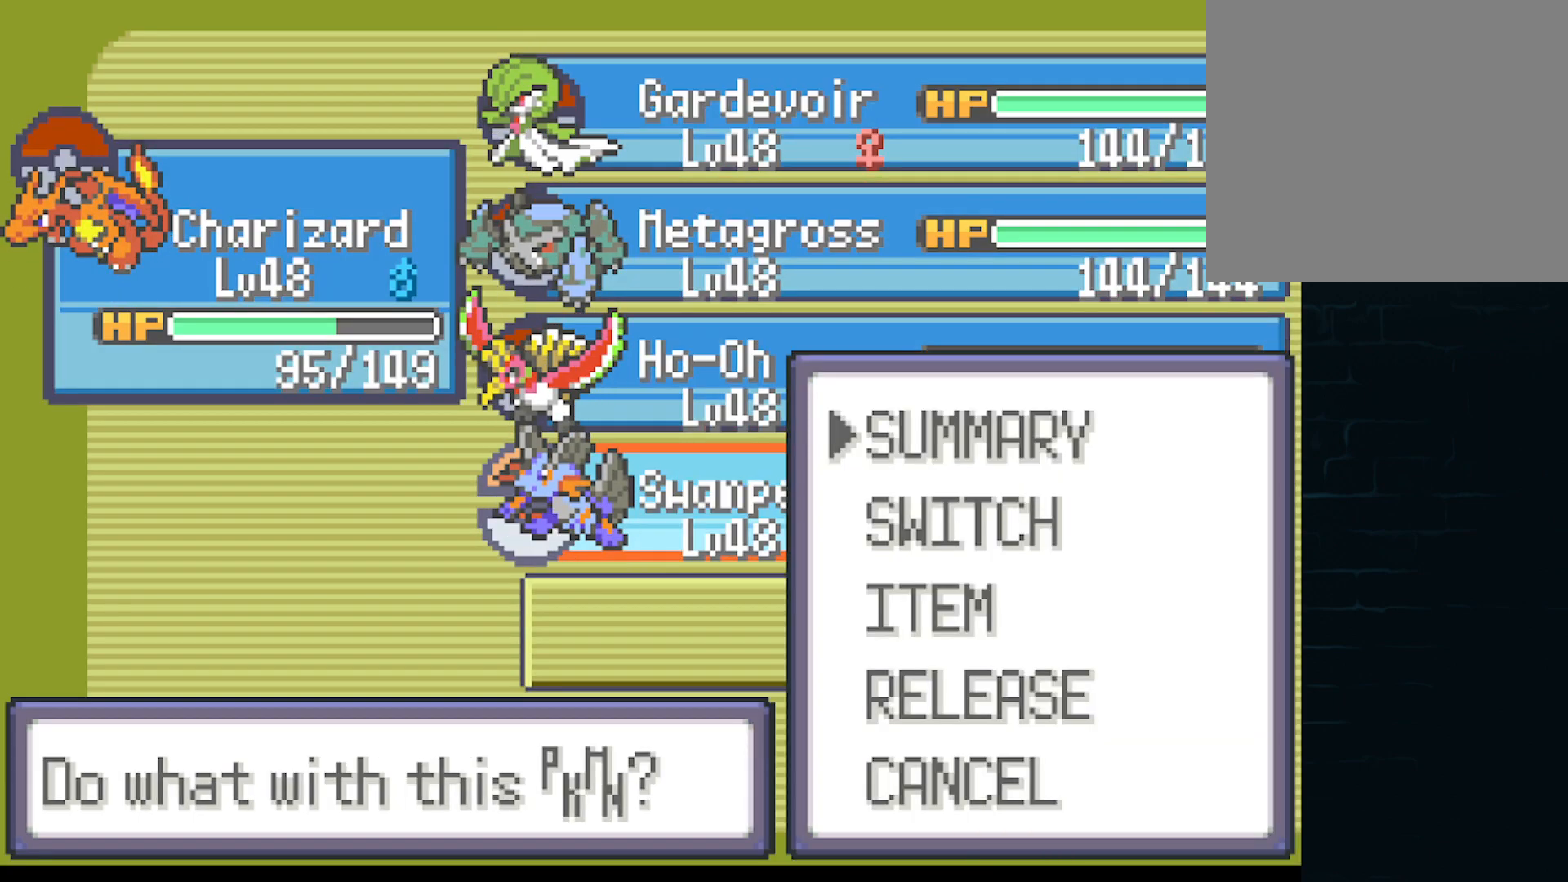
{"buttons": [], "left_stick": "center", "events": []}
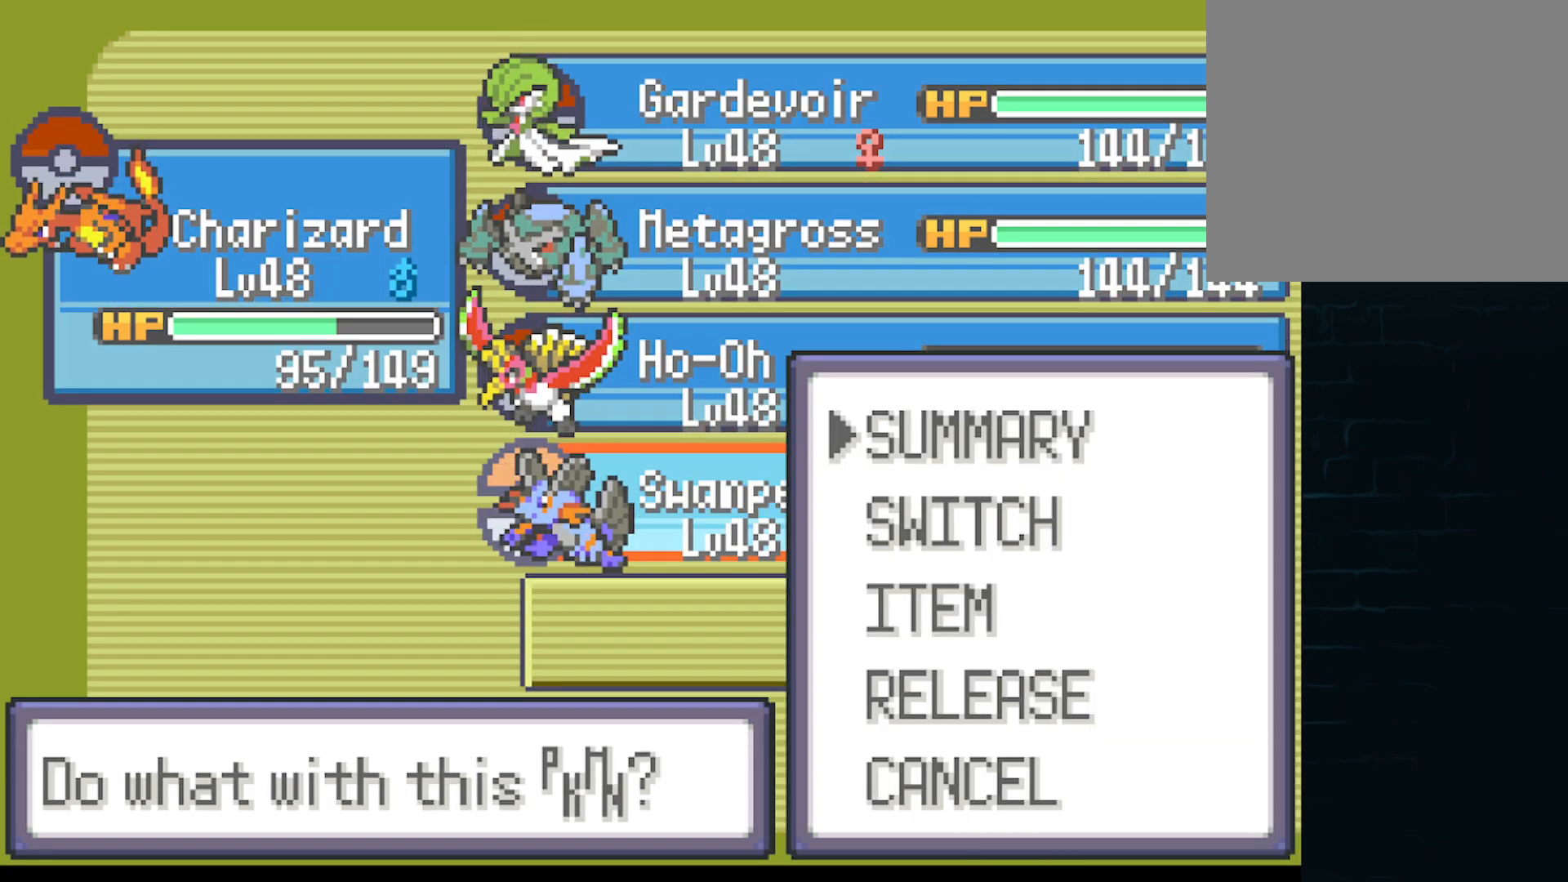
{"buttons": [], "left_stick": "center", "events": [[166, "B", "down"], [250, "B", "up"]]}
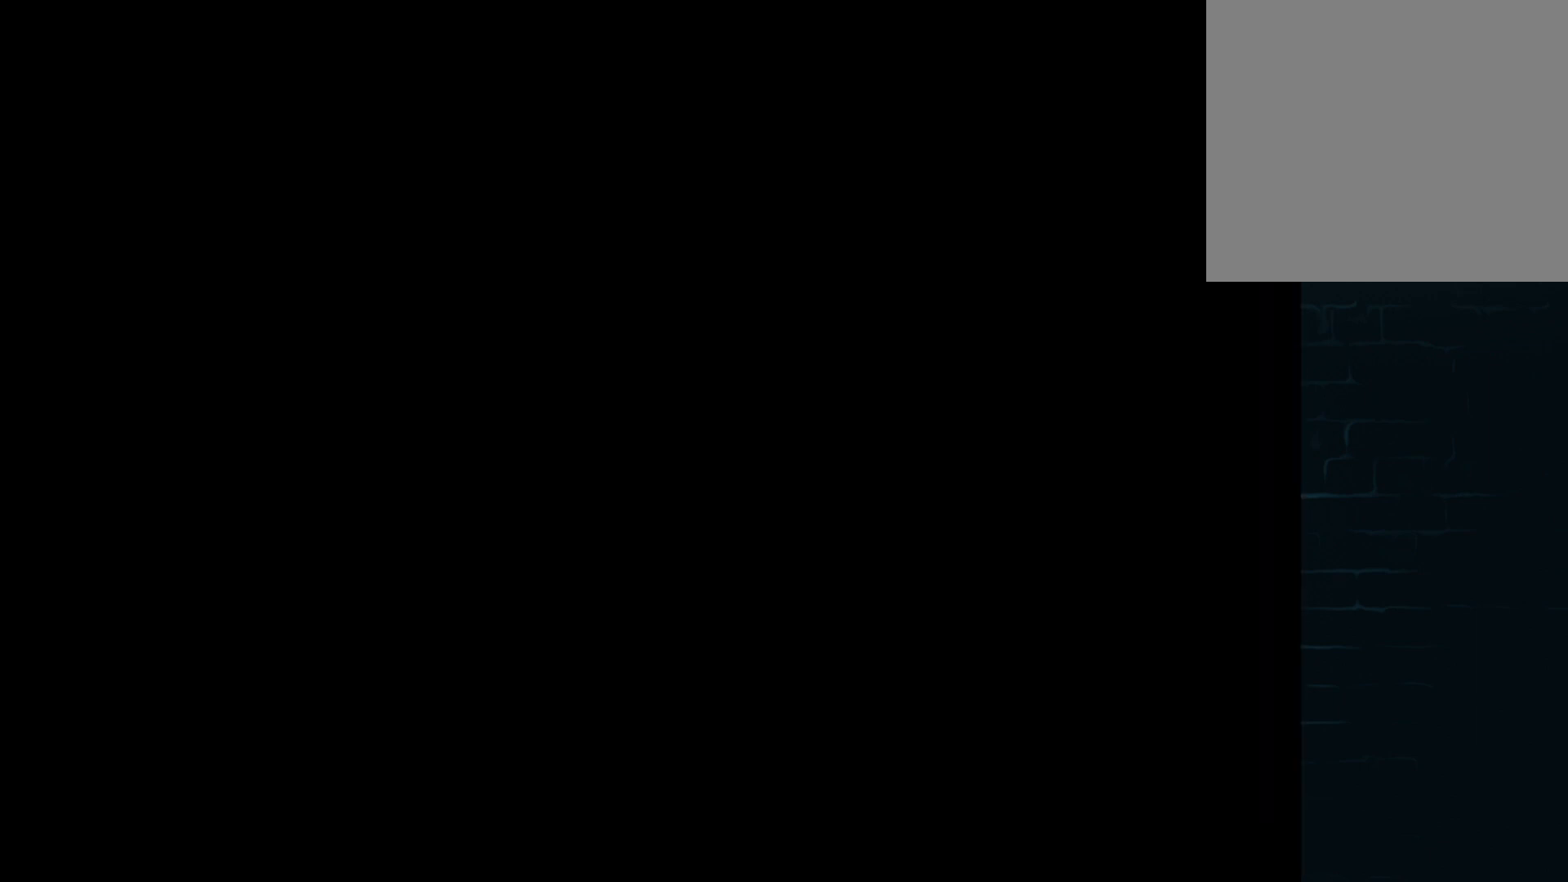
{"buttons": [], "left_stick": "center", "events": []}
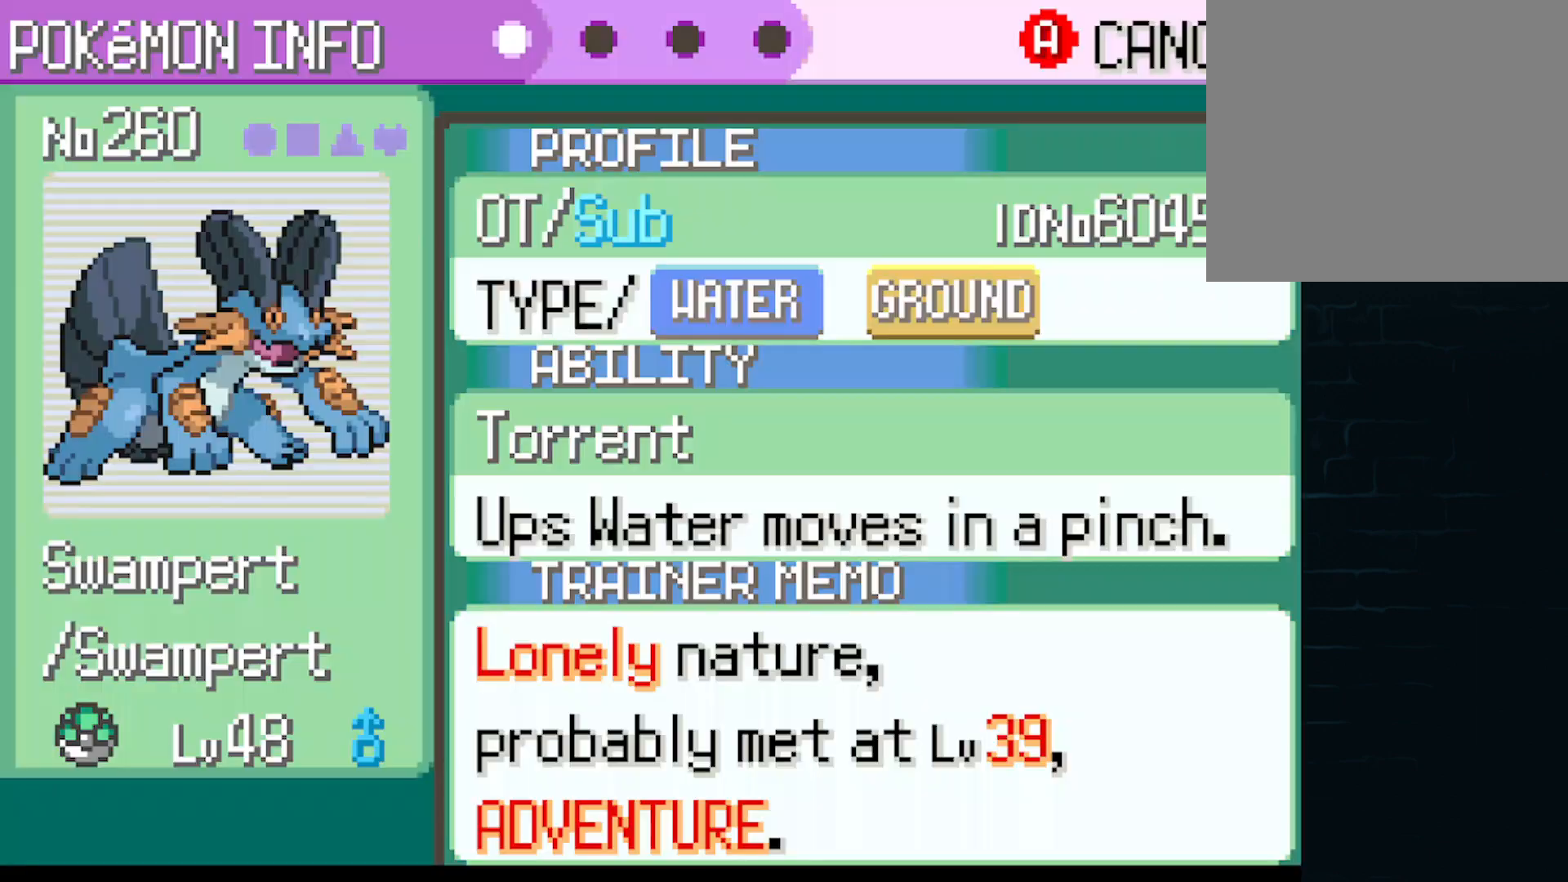
{"buttons": [], "left_stick": "center", "events": [[125, "DPAD_RIGHT", "down"], [333, "DPAD_RIGHT", "up"]]}
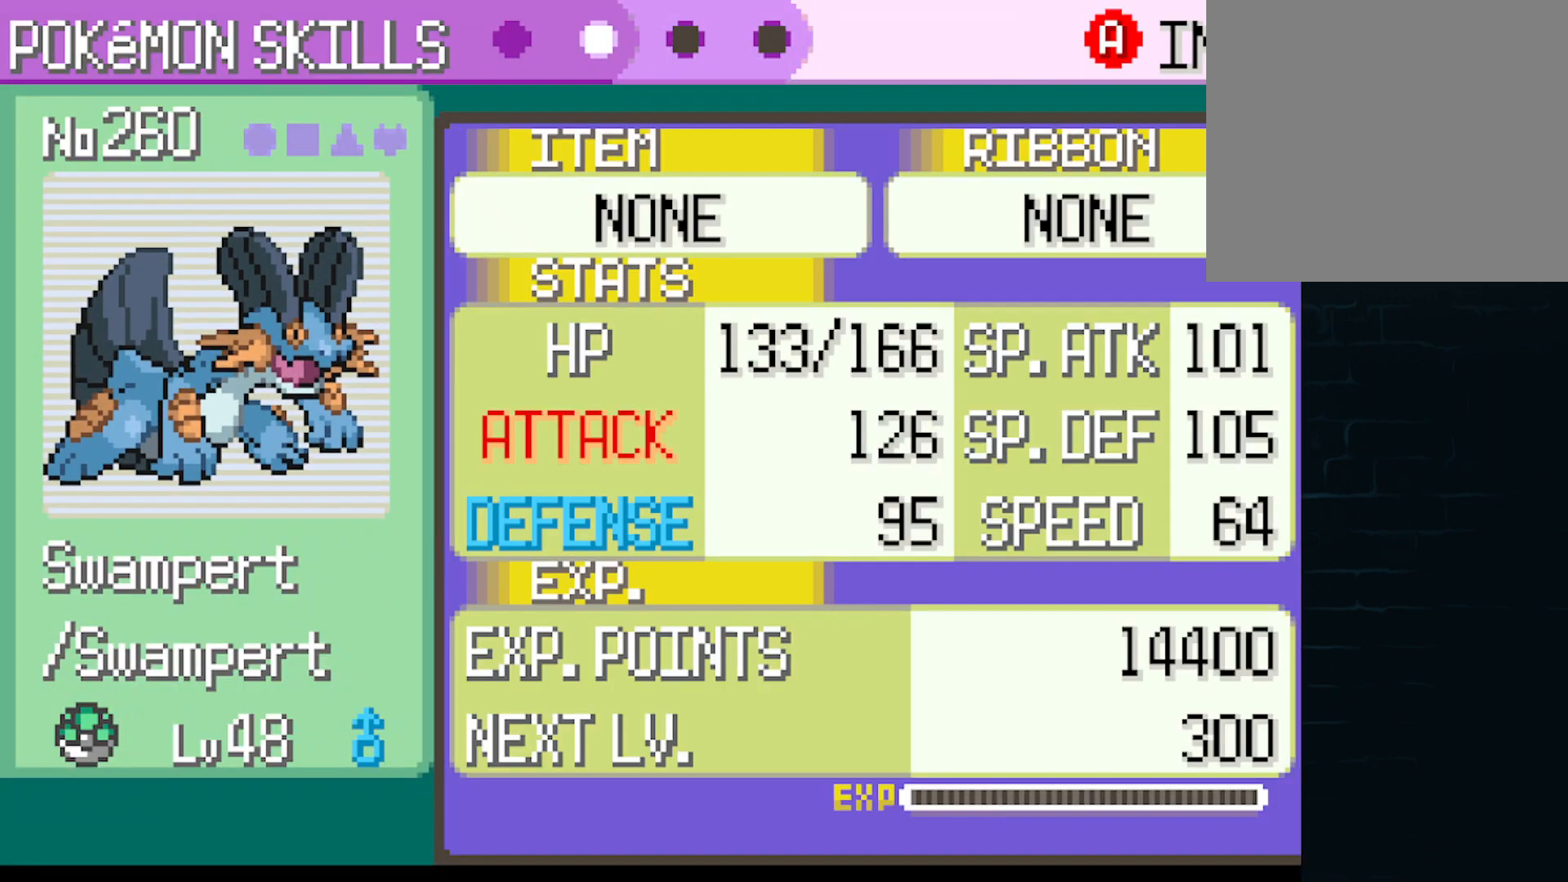
{"buttons": [], "left_stick": "center", "events": [[292, "DPAD_RIGHT", "down"], [417, "DPAD_RIGHT", "up"]]}
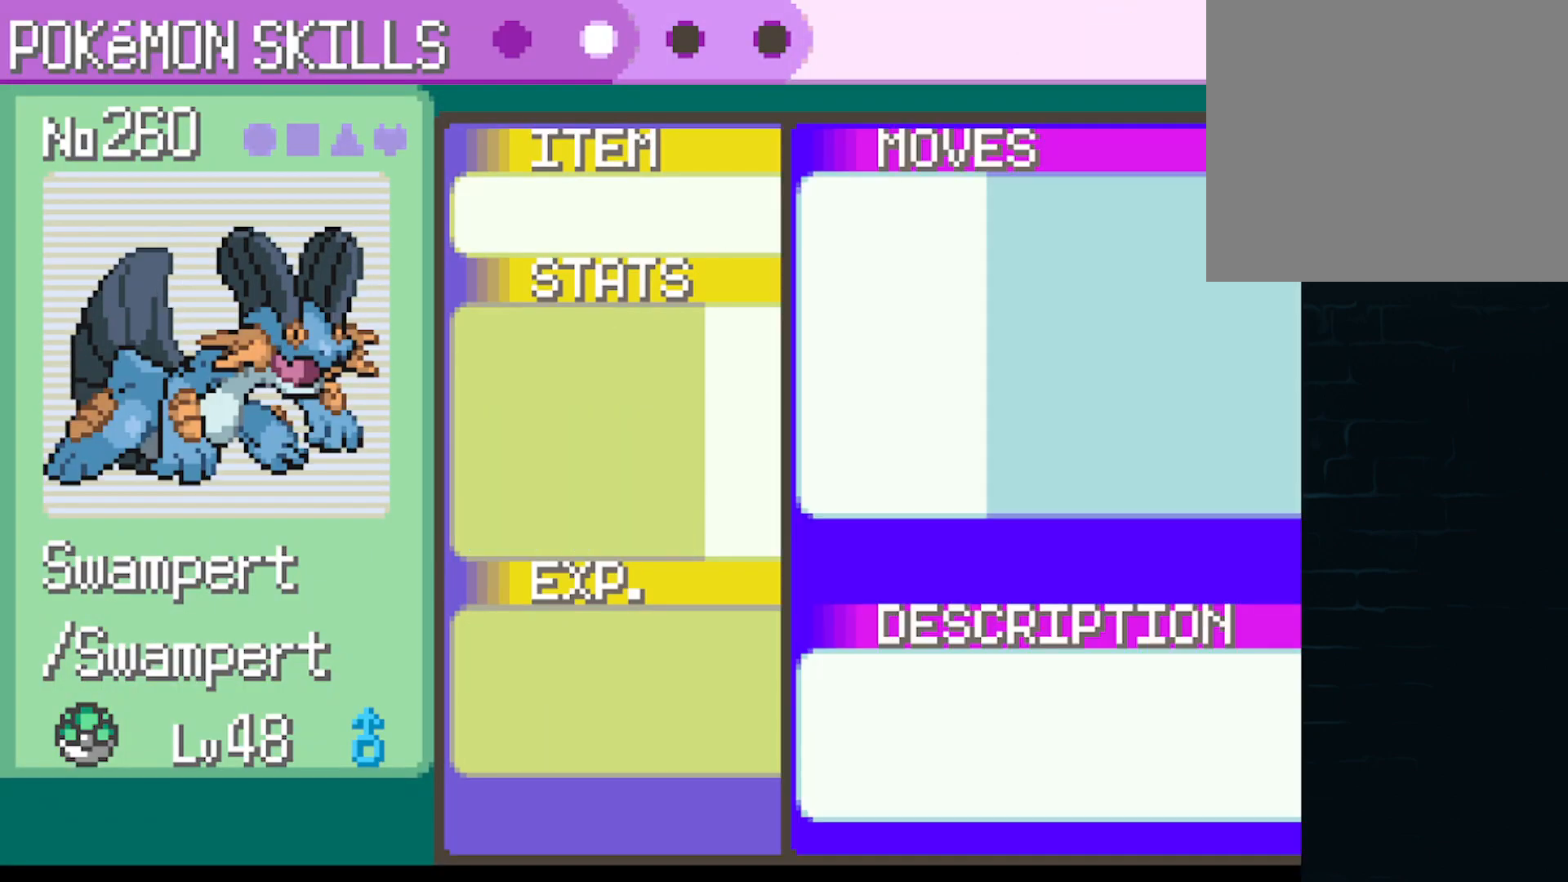
{"buttons": [], "left_stick": "center", "events": []}
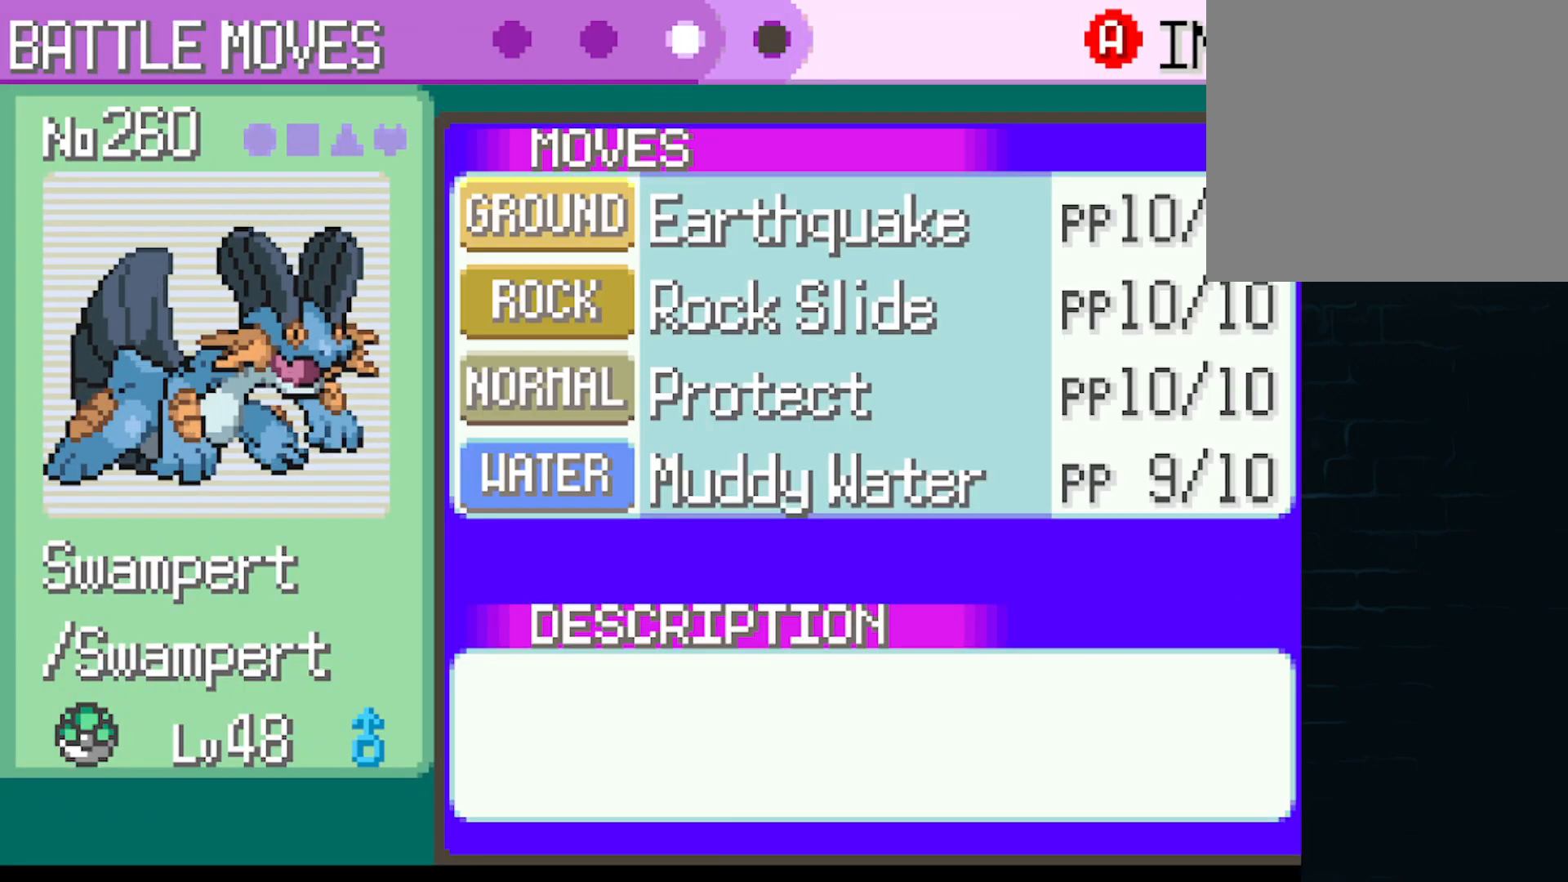
{"buttons": ["B"], "left_stick": "center", "events": [[459, "B", "down"]]}
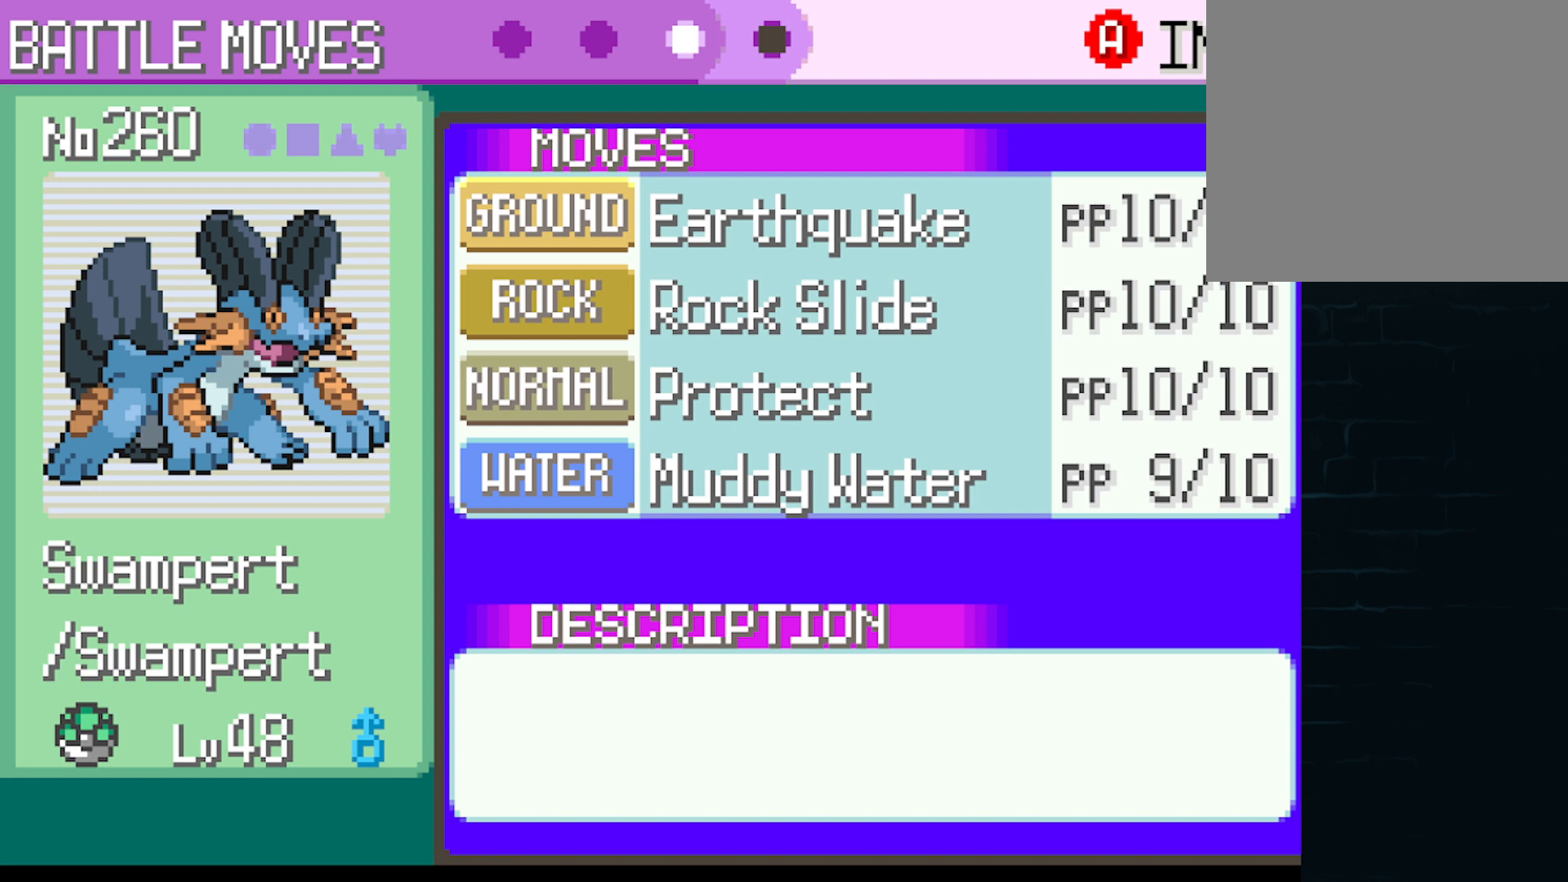
{"buttons": [], "left_stick": "center", "events": [[83, "B", "up"], [208, "DPAD_DOWN", "down"], [292, "DPAD_DOWN", "up"]]}
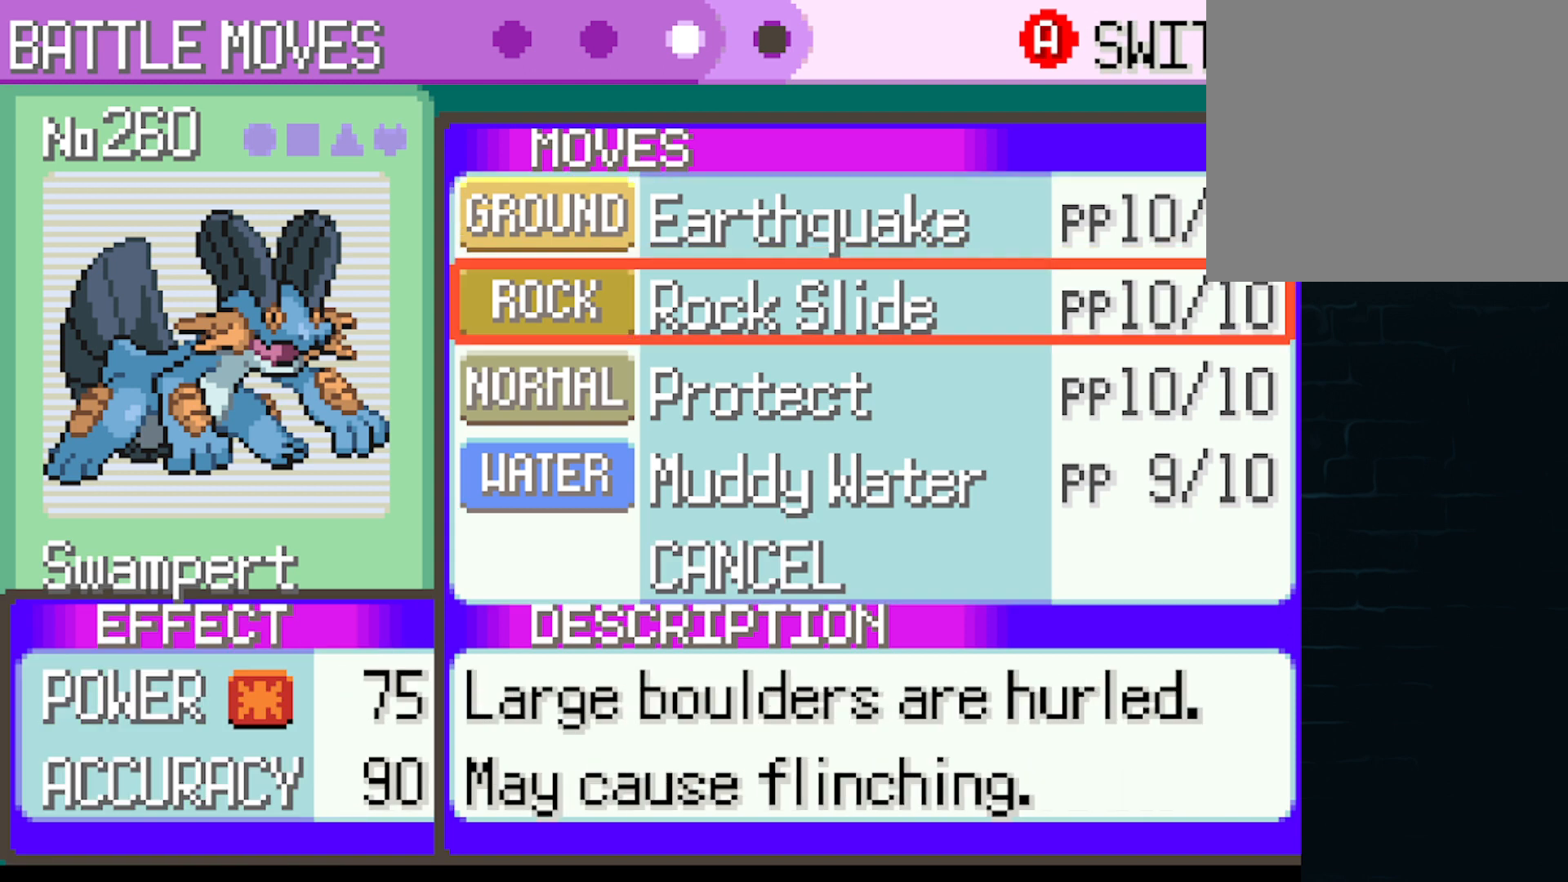
{"buttons": [], "left_stick": "center", "events": [[125, "DPAD_UP", "down"], [250, "DPAD_UP", "up"]]}